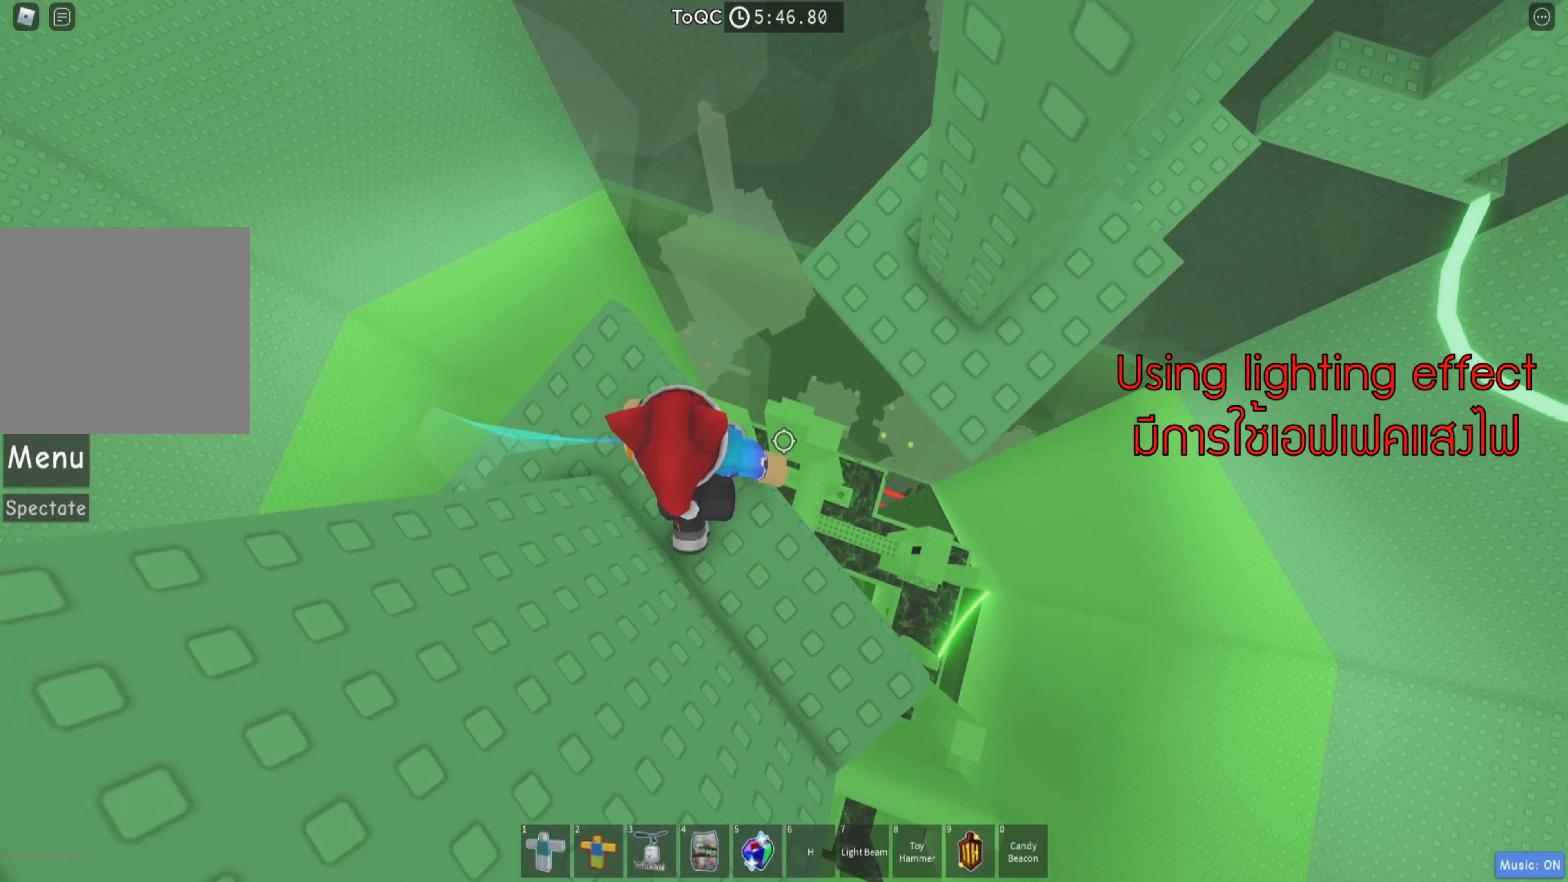
Gameplay with keyboard; each line is a JSON object with the keys held at the frame after it. "events" lists presses ("down") and releases ("up") of "a", "ctrl", "d", "e", "q", "s", "shift", "space" and "w" between this image and that frame as [ms after this image, input, new state], when the widget could be followed in between. No other keys are recorded. Mouse input is not recorded.
{"keys": ["d"], "events": [[83, "s", "up"], [200, "d", "down"], [316, "space", "down"], [450, "space", "up"]]}
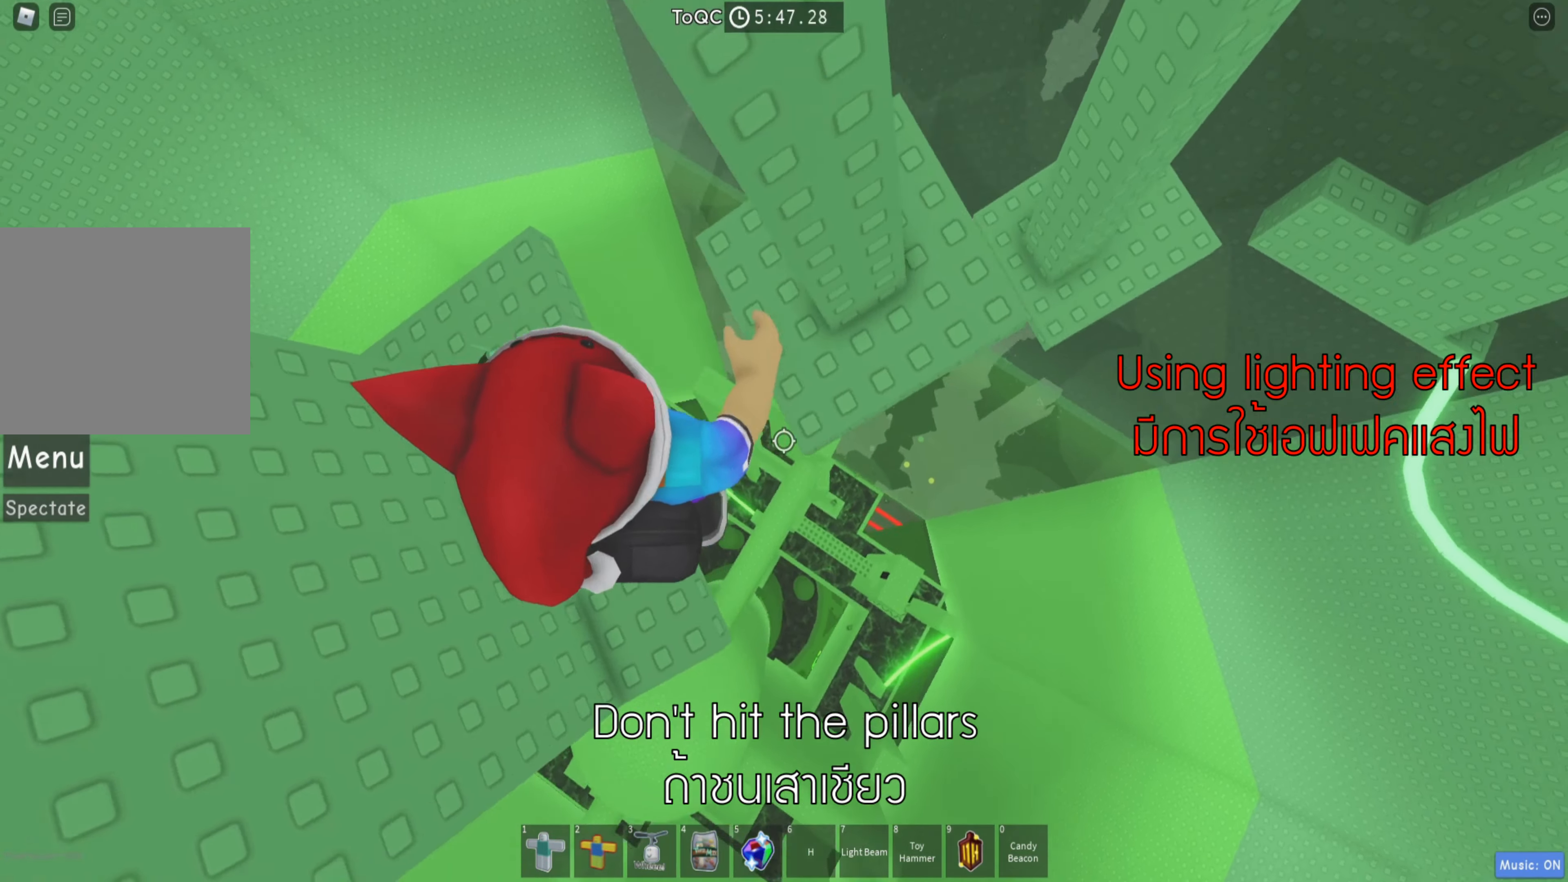
{"keys": ["d"], "events": [[50, "w", "down"], [350, "d", "up"], [366, "w", "up"], [483, "d", "down"]]}
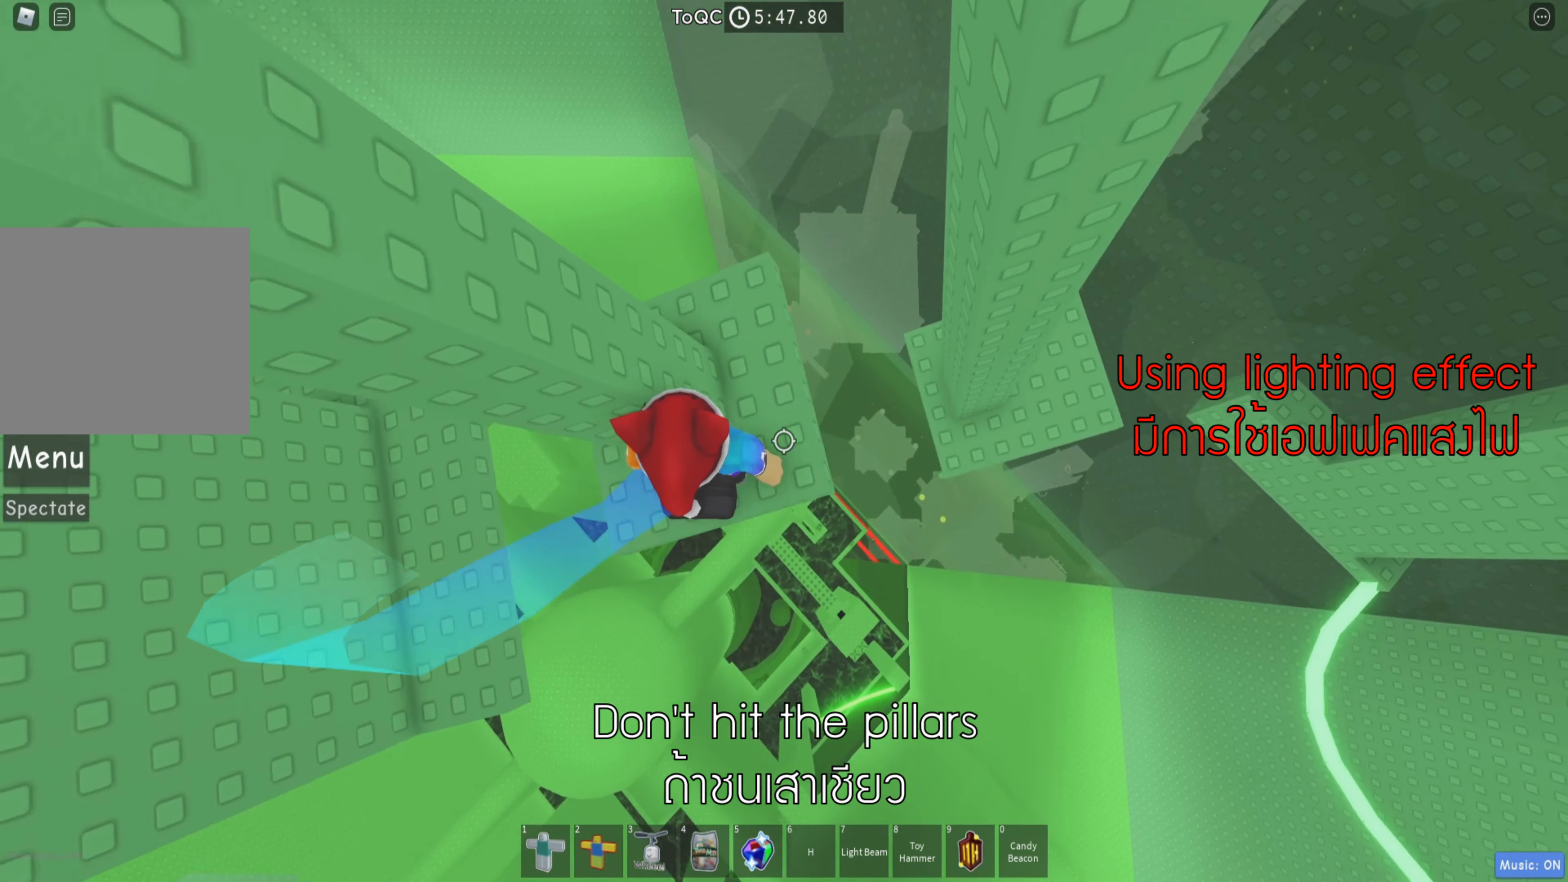
{"keys": ["d", "w"], "events": [[116, "space", "down"], [233, "space", "up"], [483, "w", "down"]]}
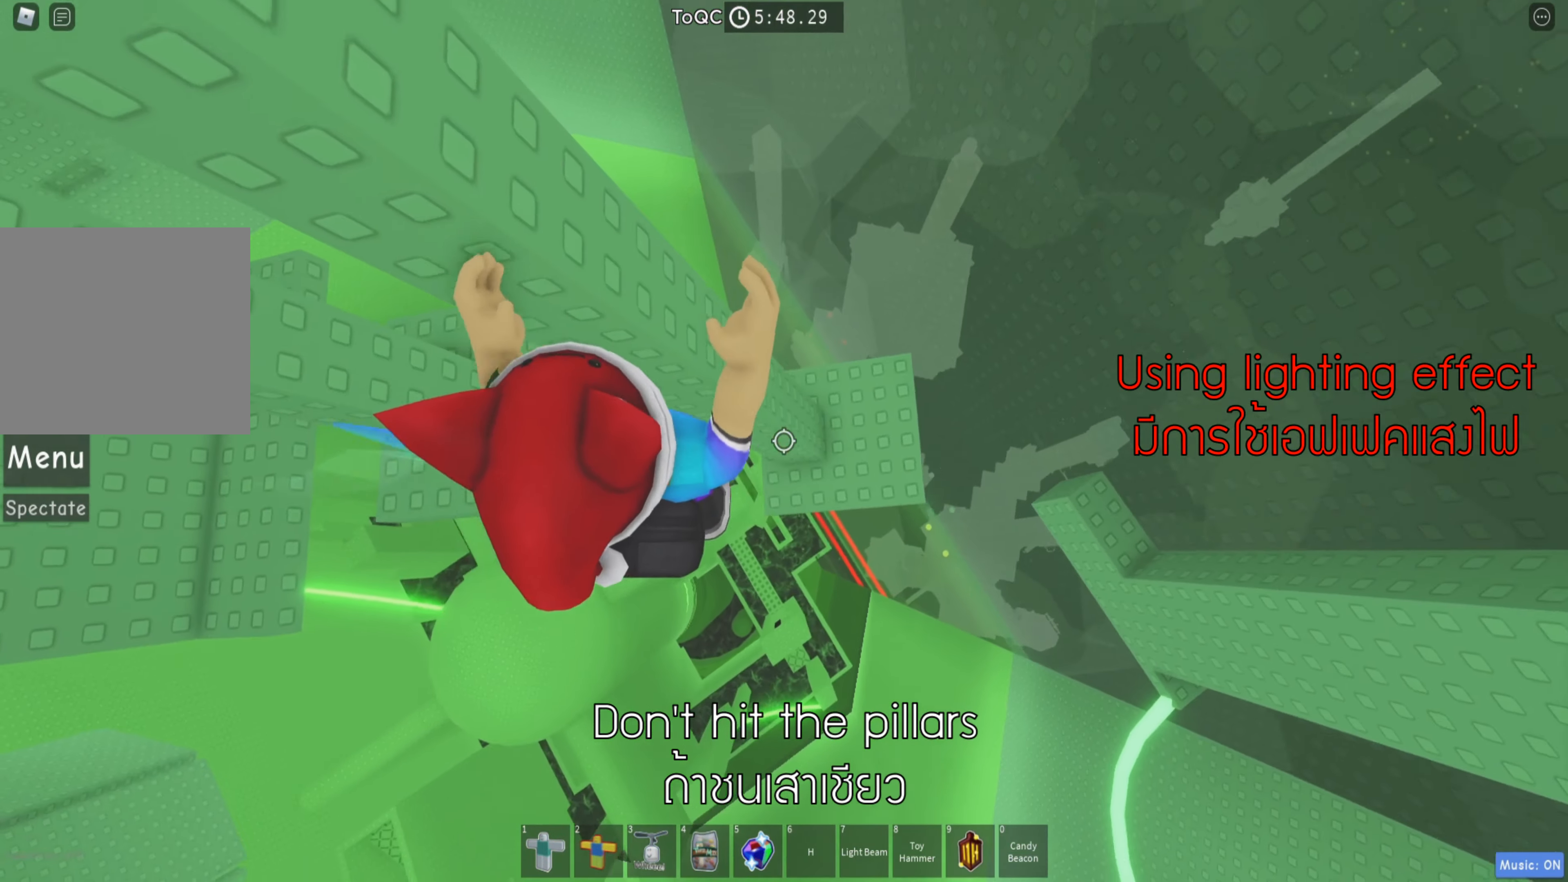
{"keys": ["d"], "events": [[300, "w", "up"]]}
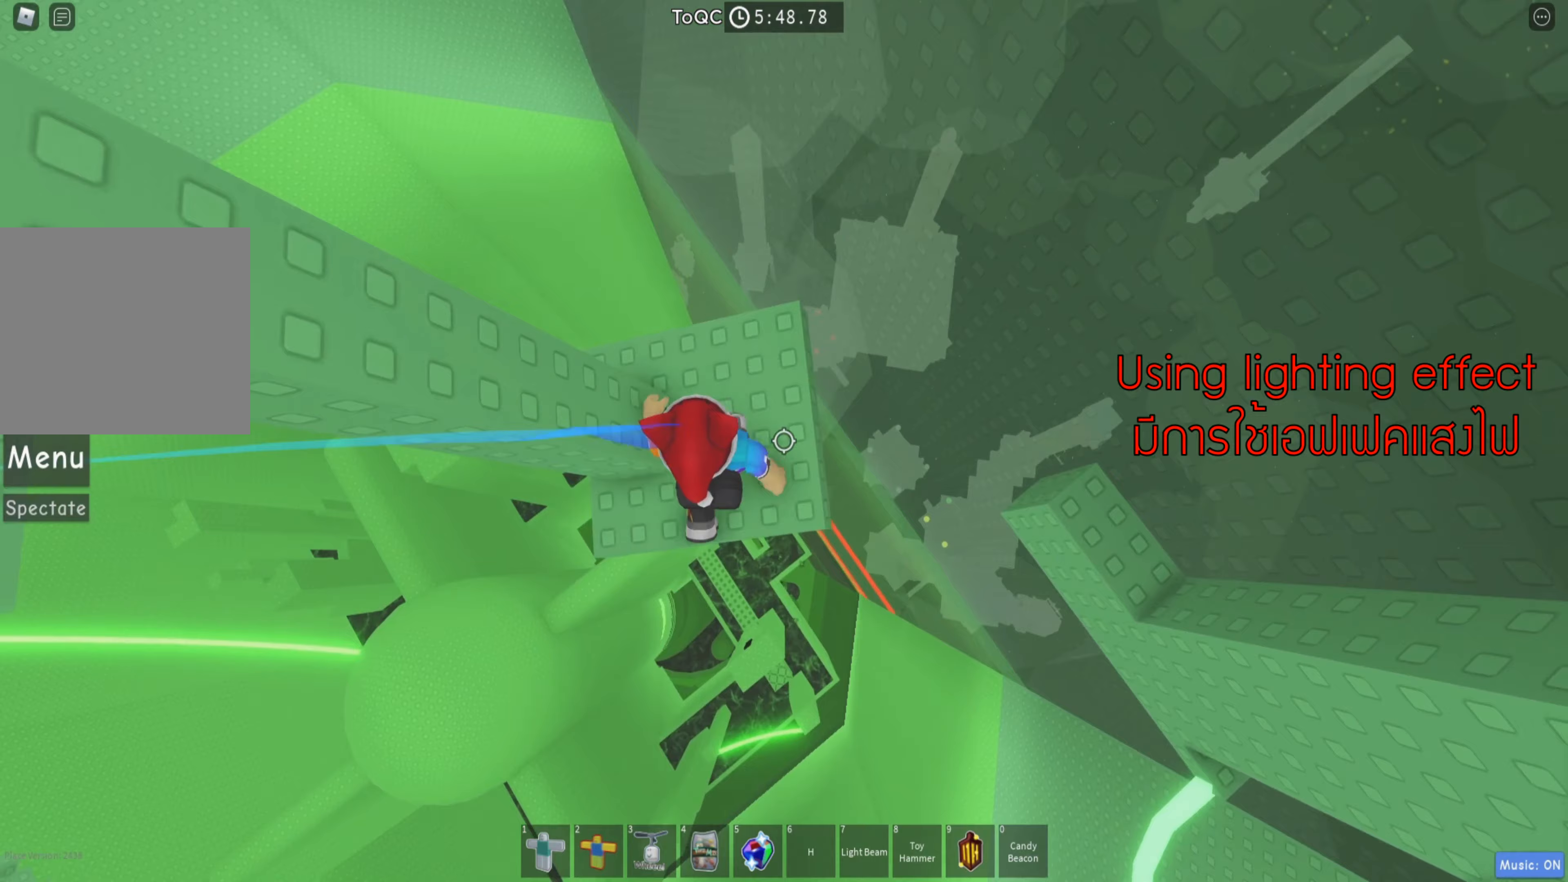
{"keys": ["d"], "events": [[150, "space", "down"], [317, "space", "up"]]}
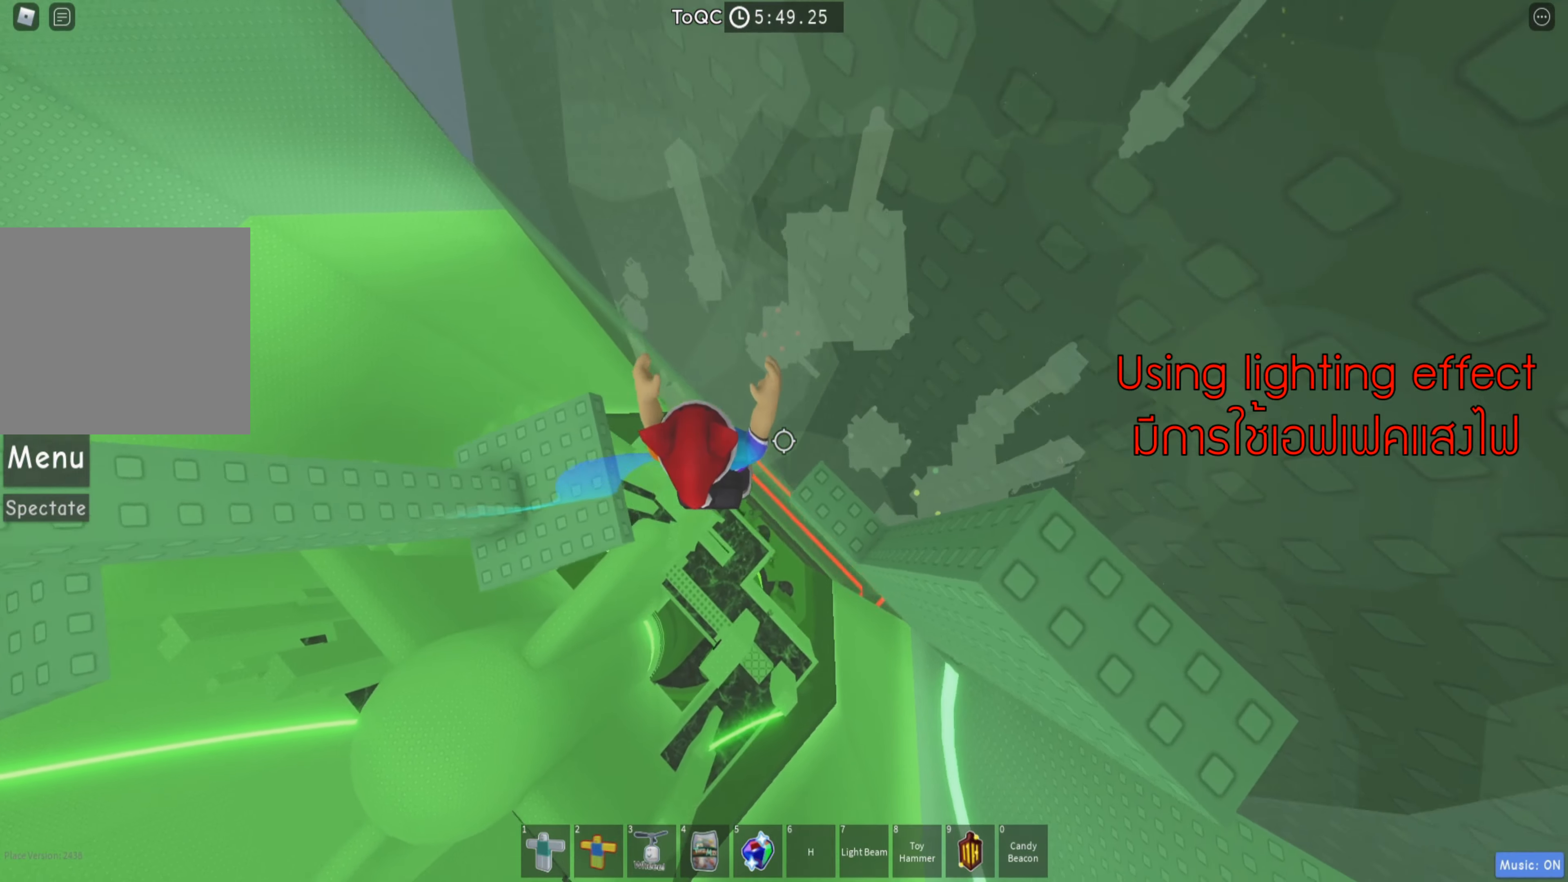
{"keys": [], "events": [[233, "d", "up"]]}
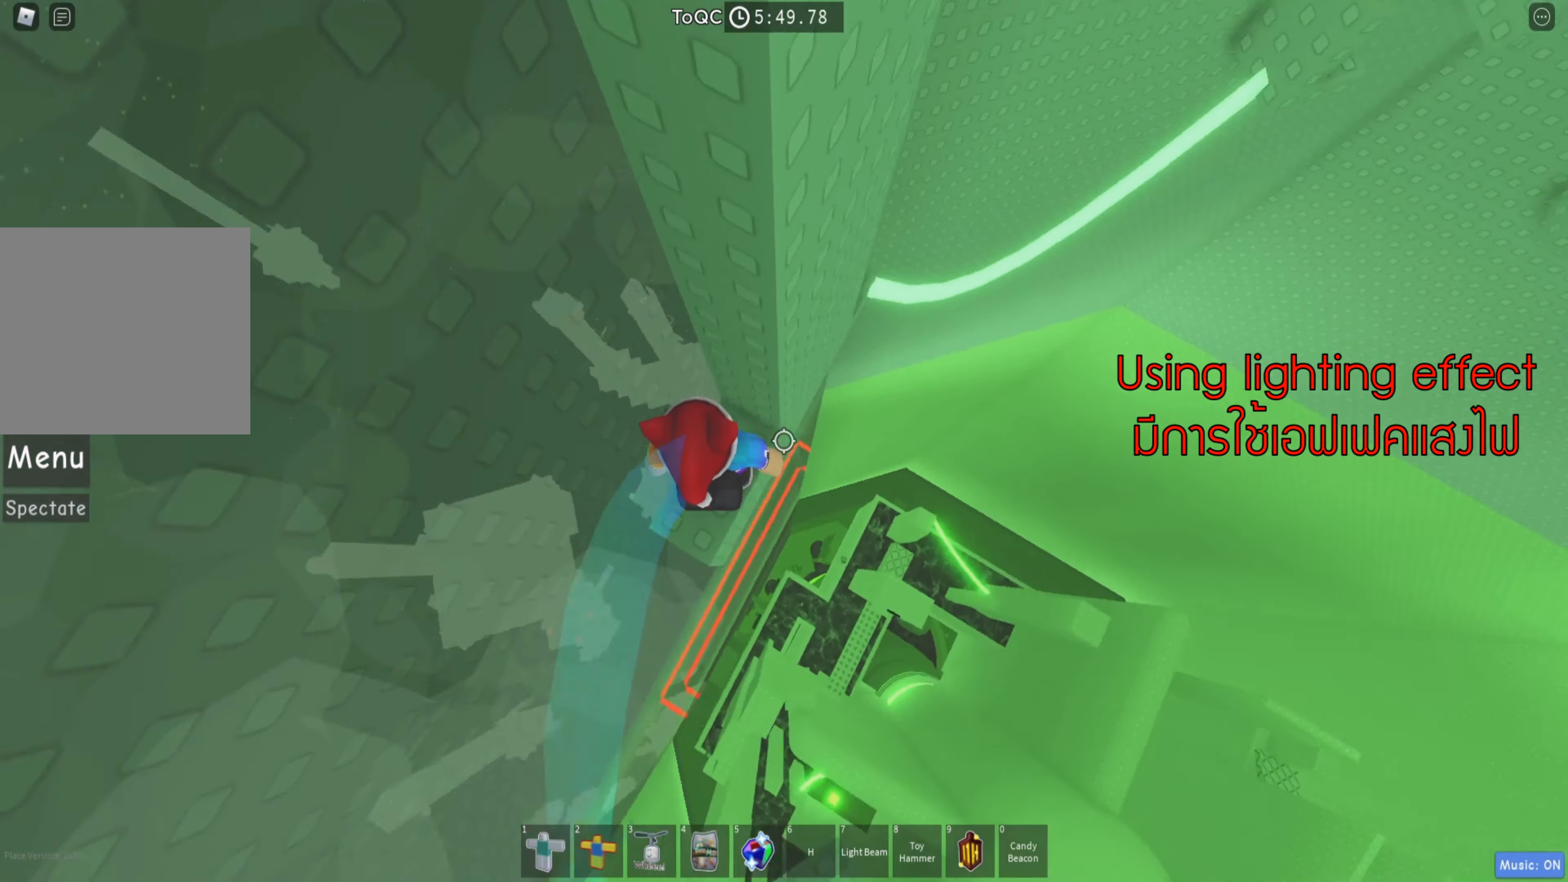
{"keys": ["d"], "events": [[50, "w", "down"], [100, "w", "up"], [433, "d", "down"]]}
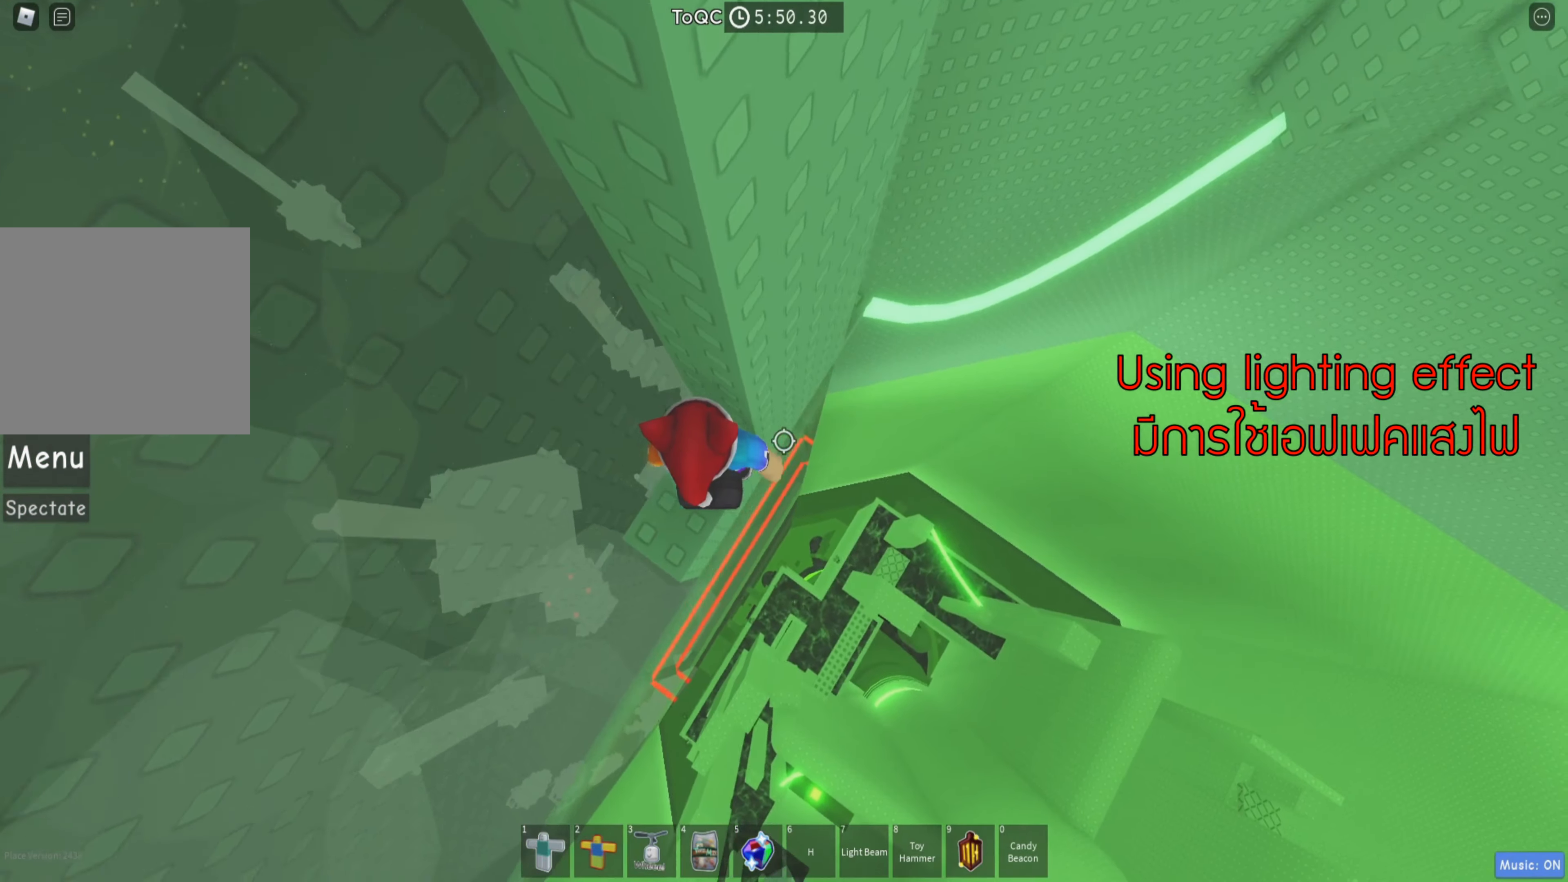
{"keys": ["d", "w"], "events": [[67, "space", "down"], [183, "space", "up"], [417, "w", "down"]]}
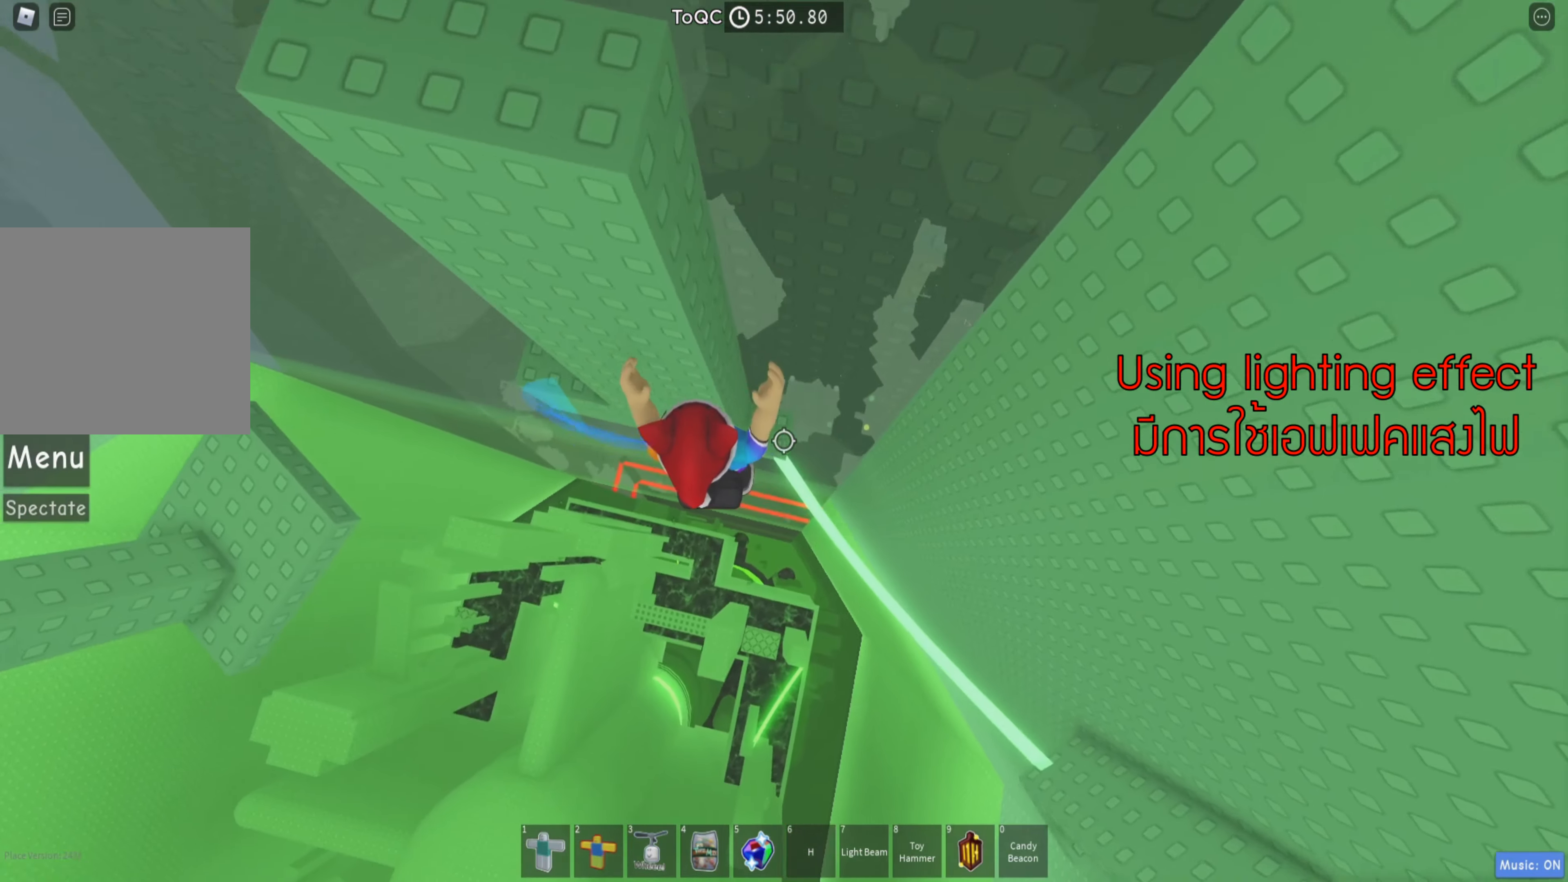
{"keys": [], "events": [[67, "d", "up"], [183, "w", "up"]]}
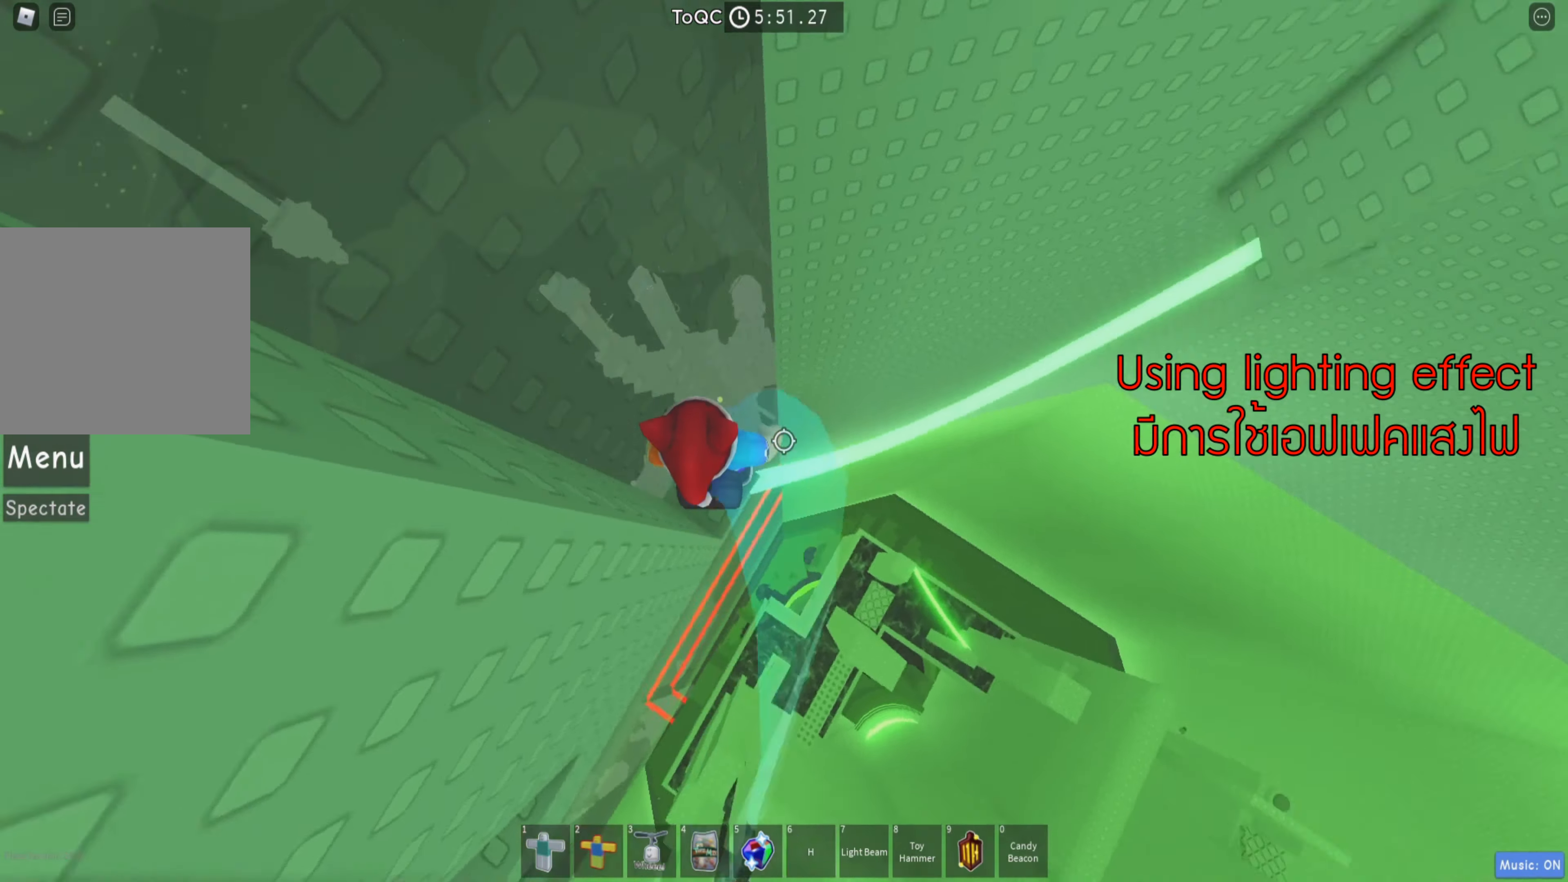
{"keys": ["w"], "events": [[200, "w", "down"], [283, "space", "down"], [417, "space", "up"]]}
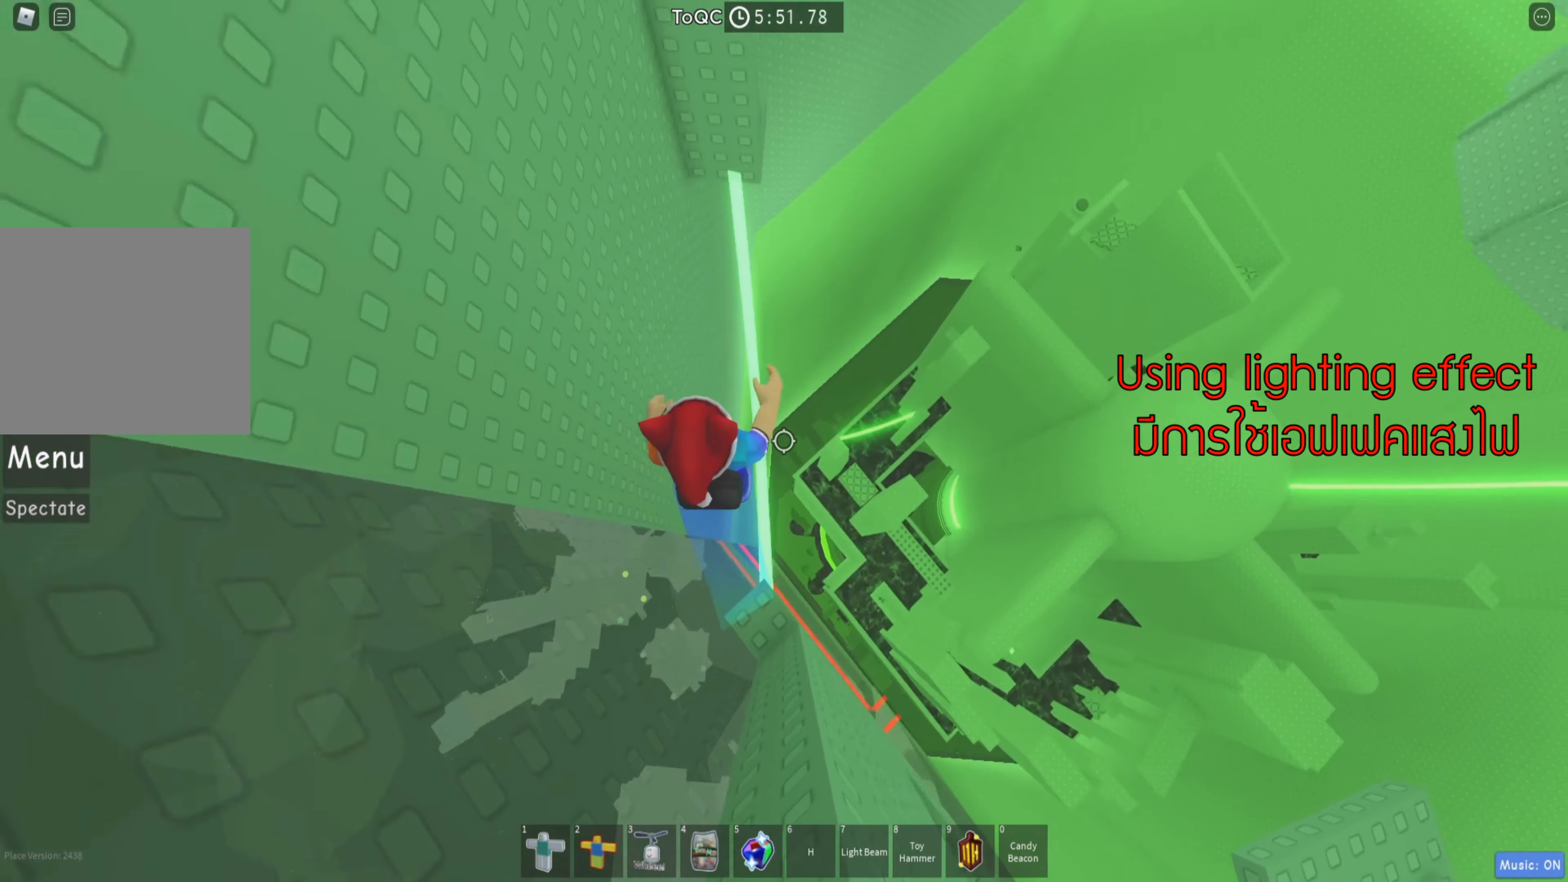
{"keys": [], "events": [[400, "w", "up"]]}
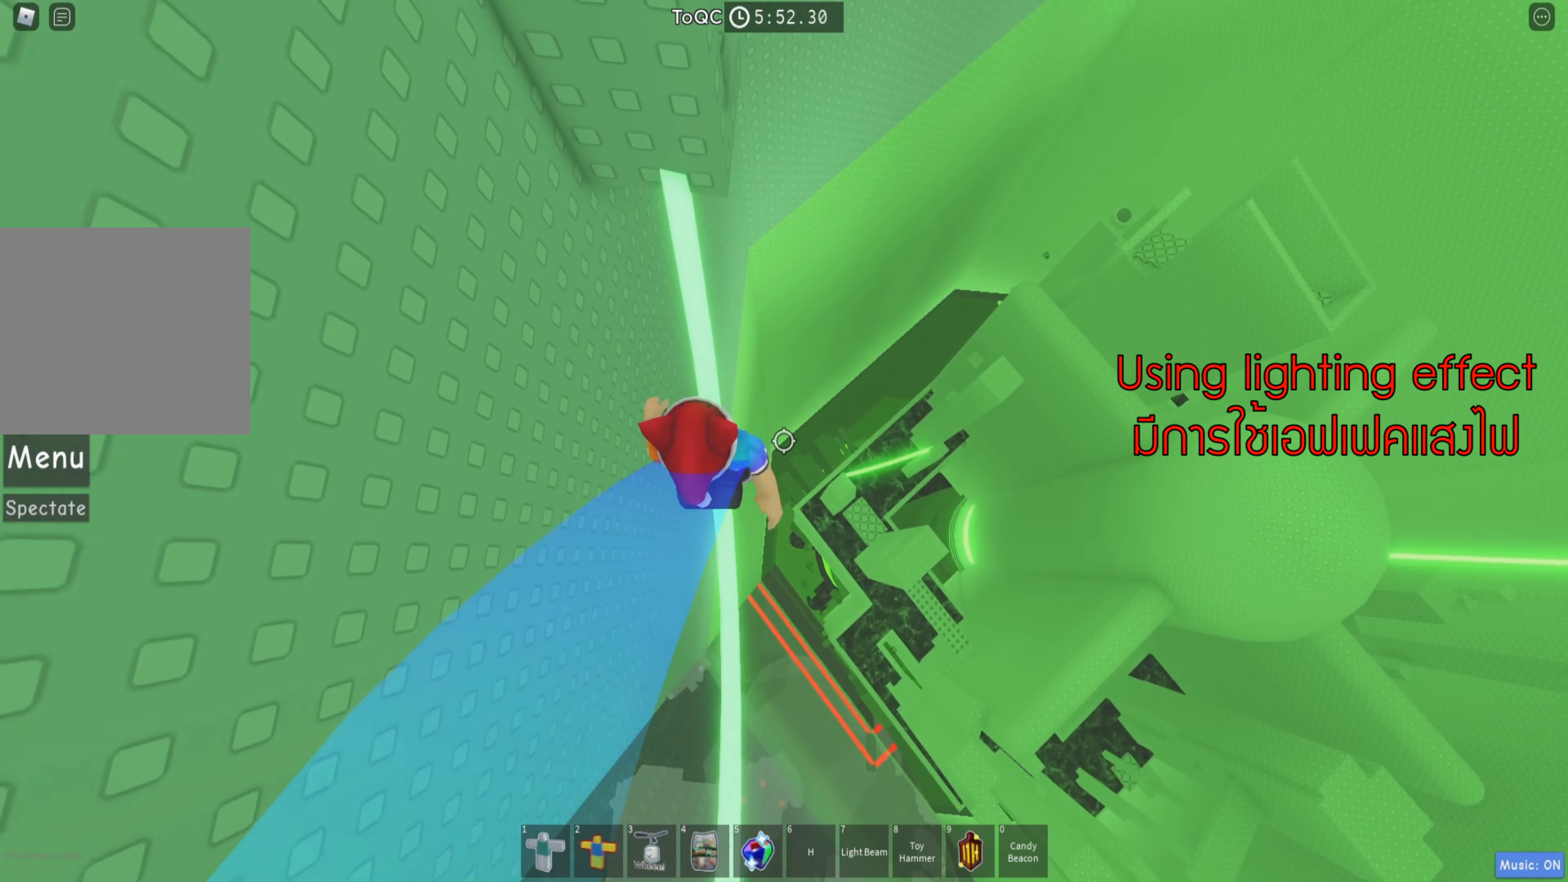
{"keys": [], "events": [[300, "w", "down"], [400, "w", "up"]]}
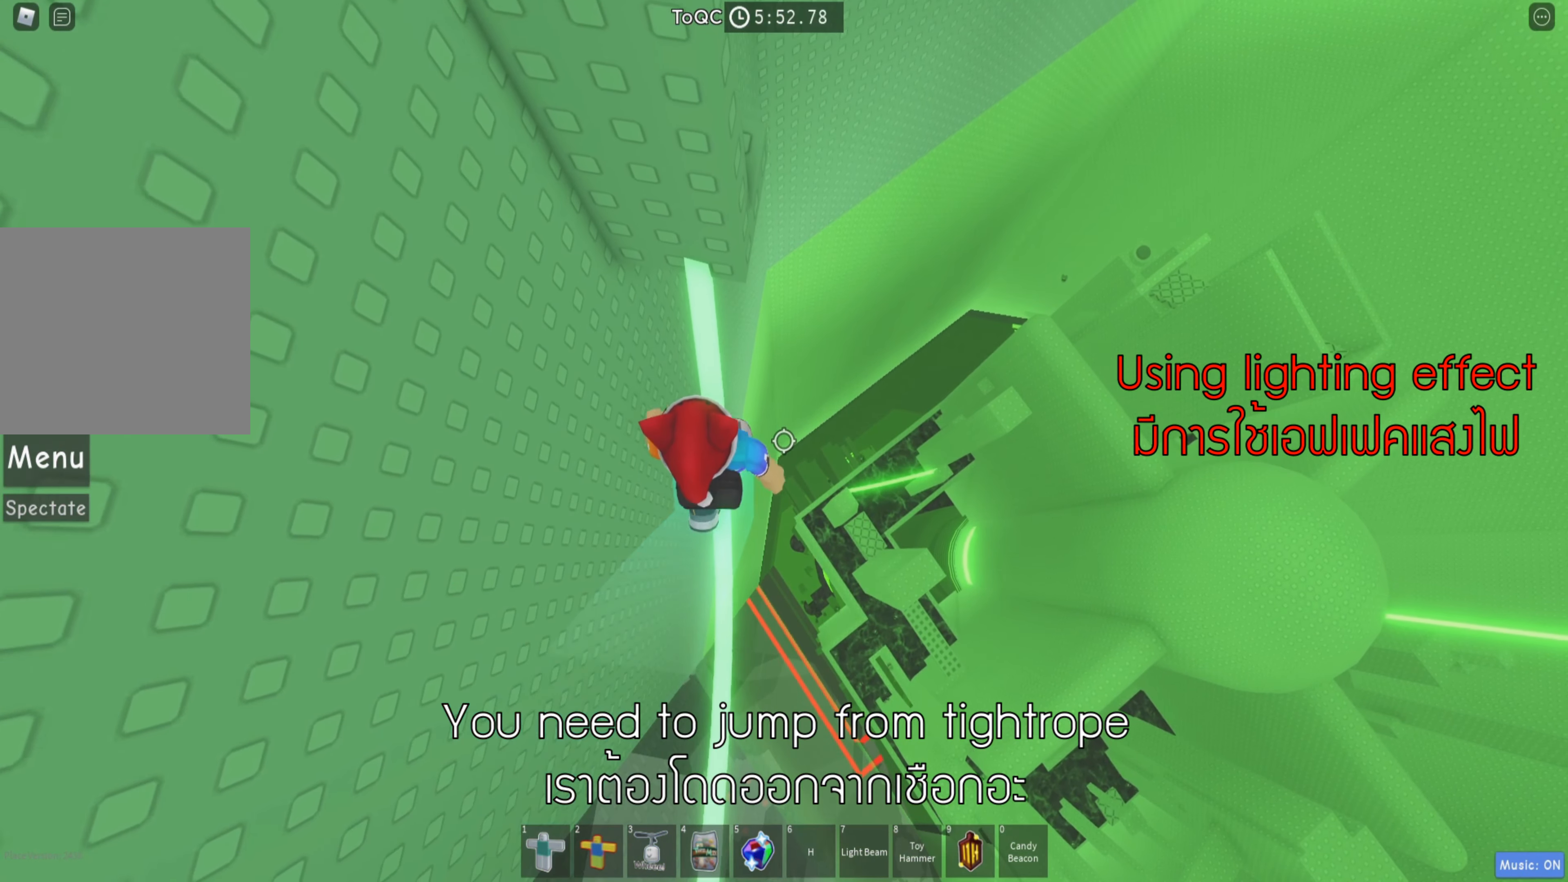
{"keys": ["d"], "events": [[50, "w", "down"], [133, "w", "up"], [500, "d", "down"]]}
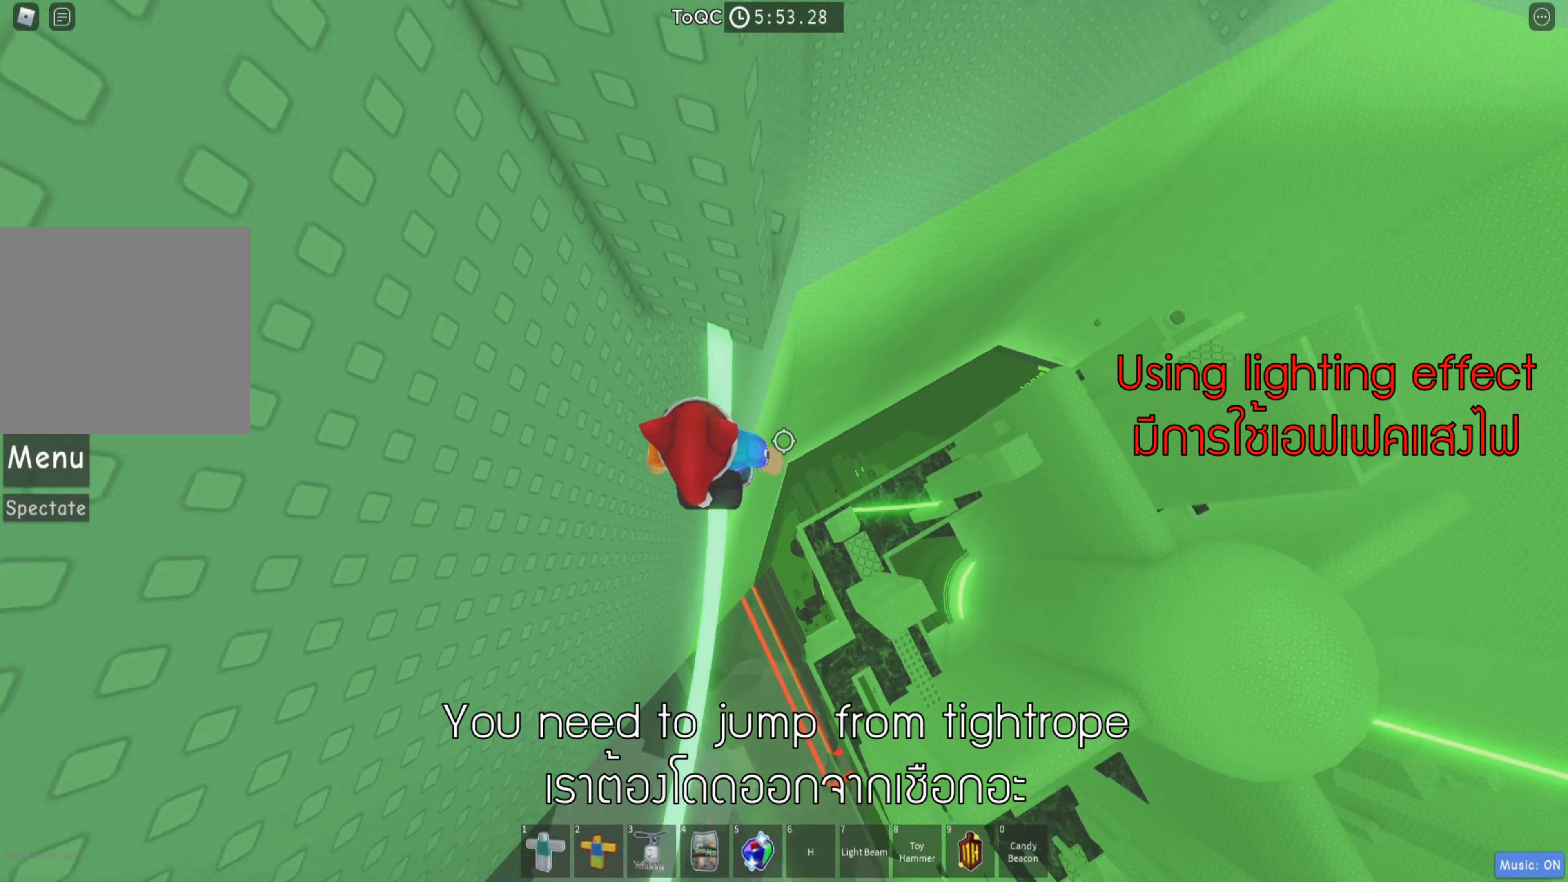
{"keys": ["w"], "events": [[83, "space", "down"], [217, "space", "up"], [300, "w", "down"], [467, "d", "up"]]}
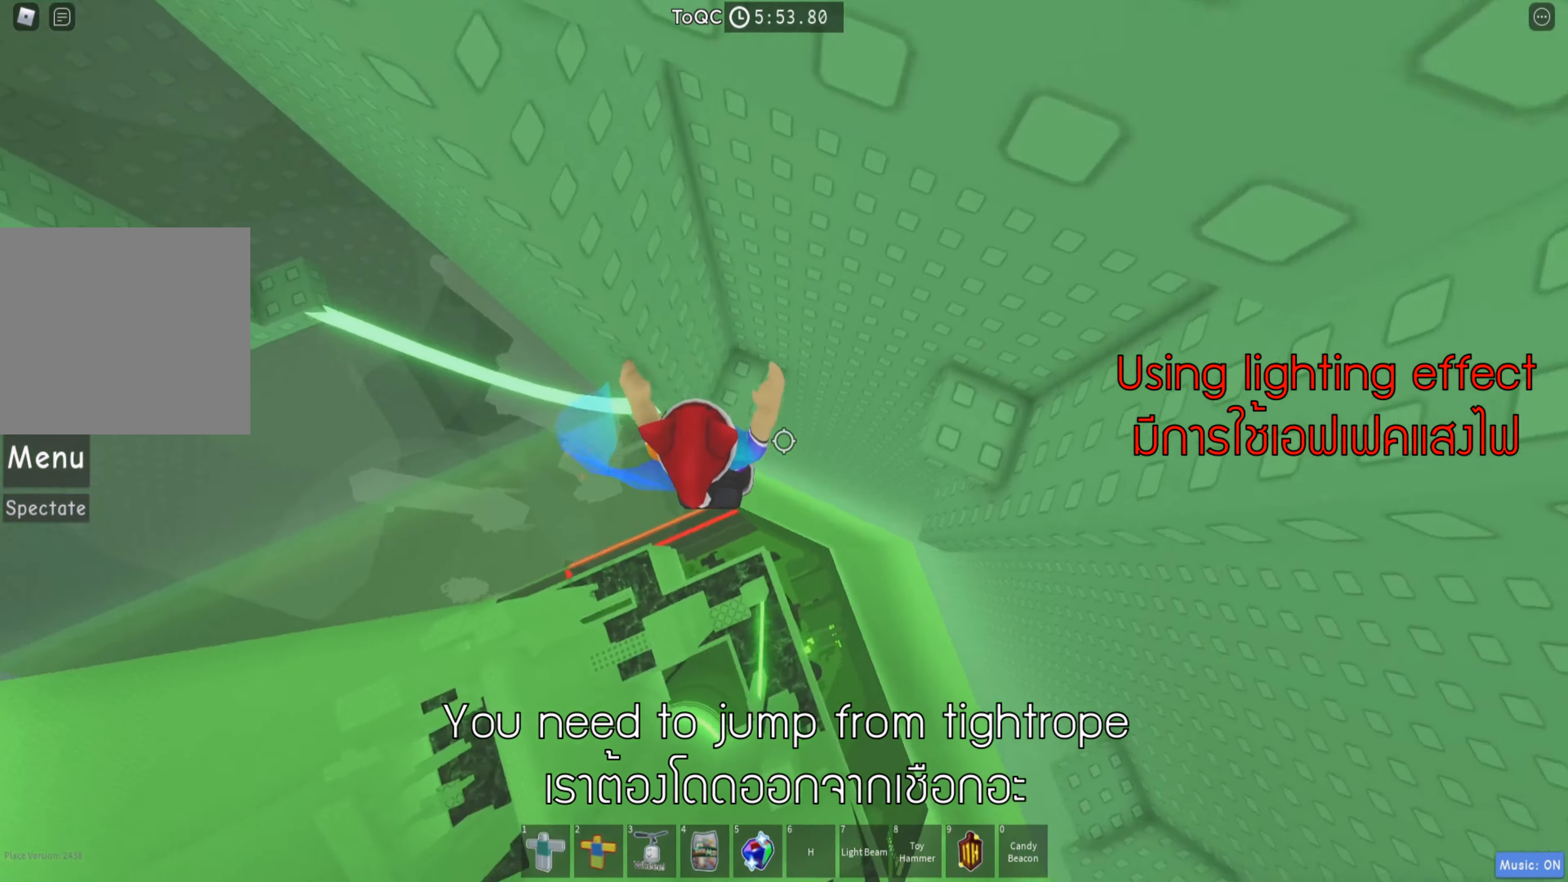
{"keys": ["d"], "events": [[217, "w", "up"], [500, "d", "down"]]}
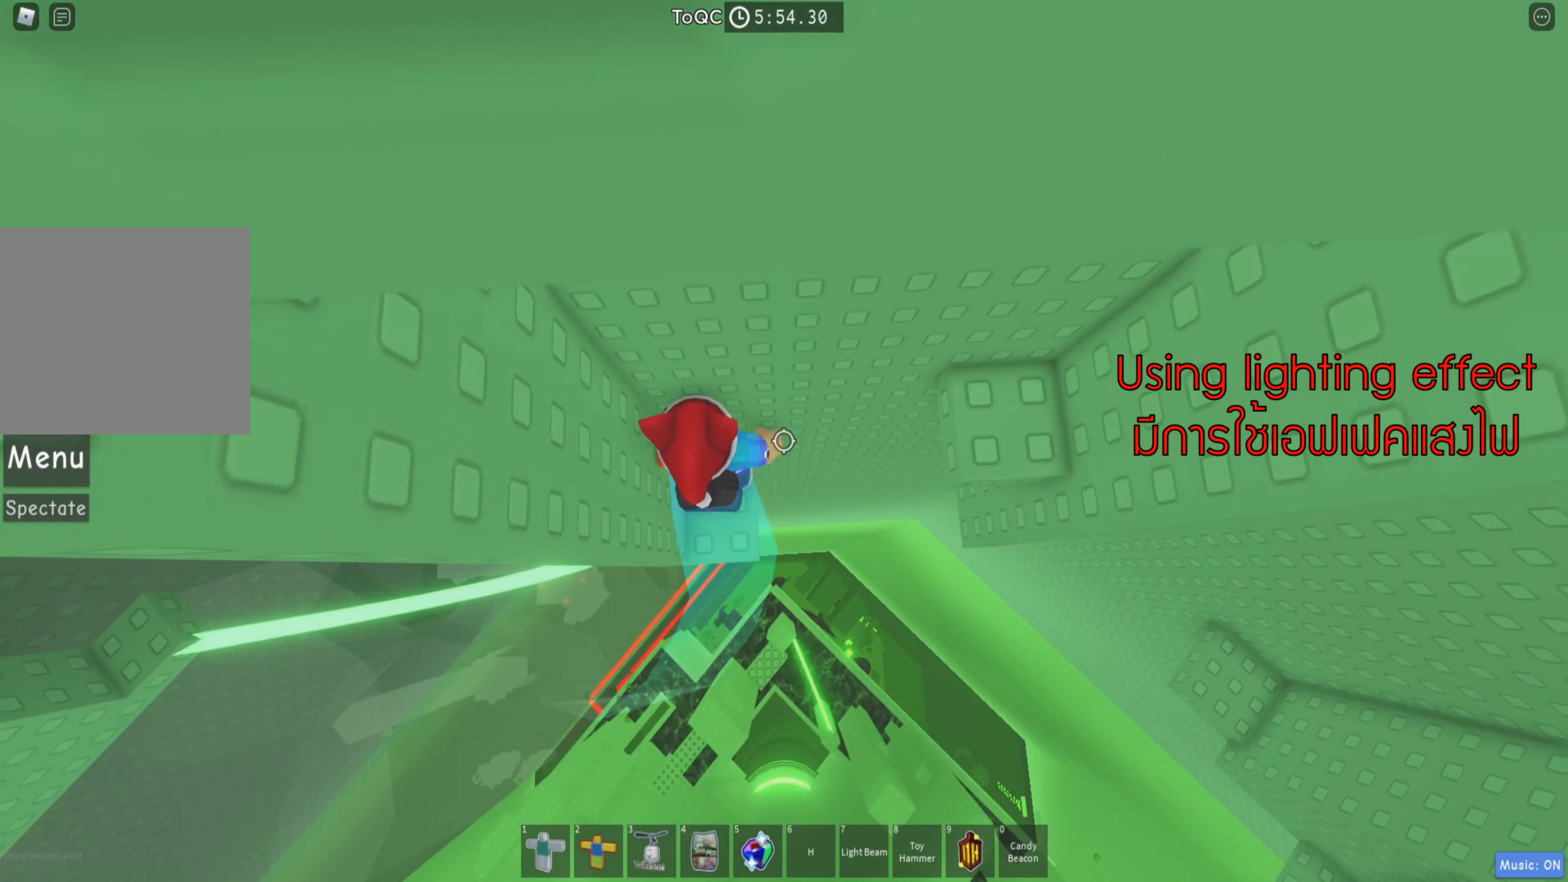
{"keys": ["w"], "events": [[84, "space", "down"], [184, "space", "up"], [350, "w", "down"], [500, "d", "up"]]}
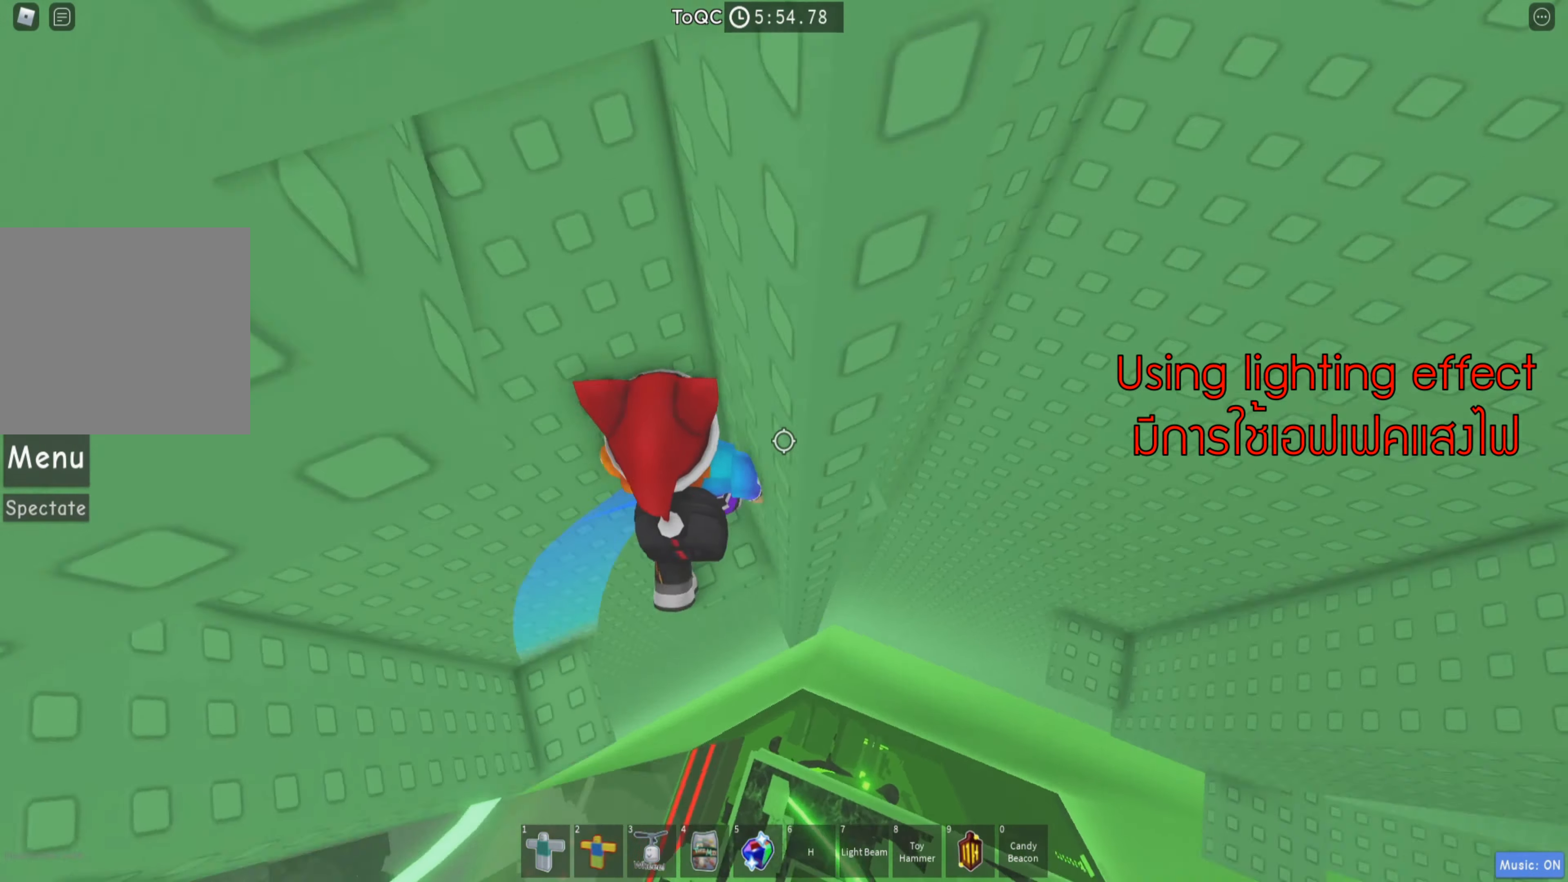
{"keys": ["d"], "events": [[17, "w", "up"], [484, "d", "down"]]}
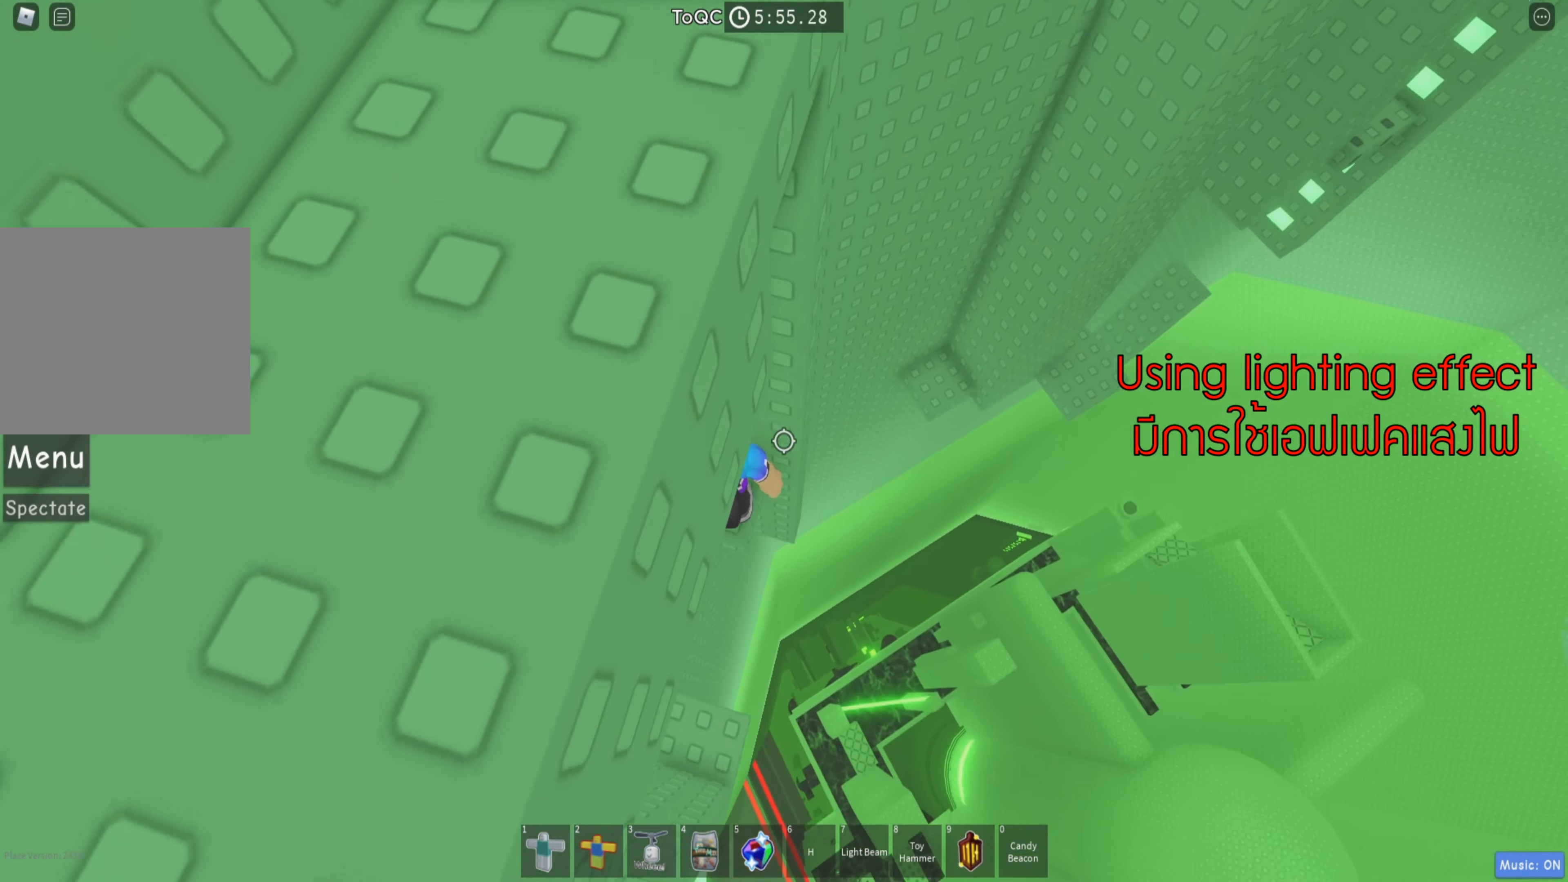
{"keys": ["w"], "events": [[117, "space", "down"], [250, "space", "up"], [334, "w", "down"], [467, "d", "up"]]}
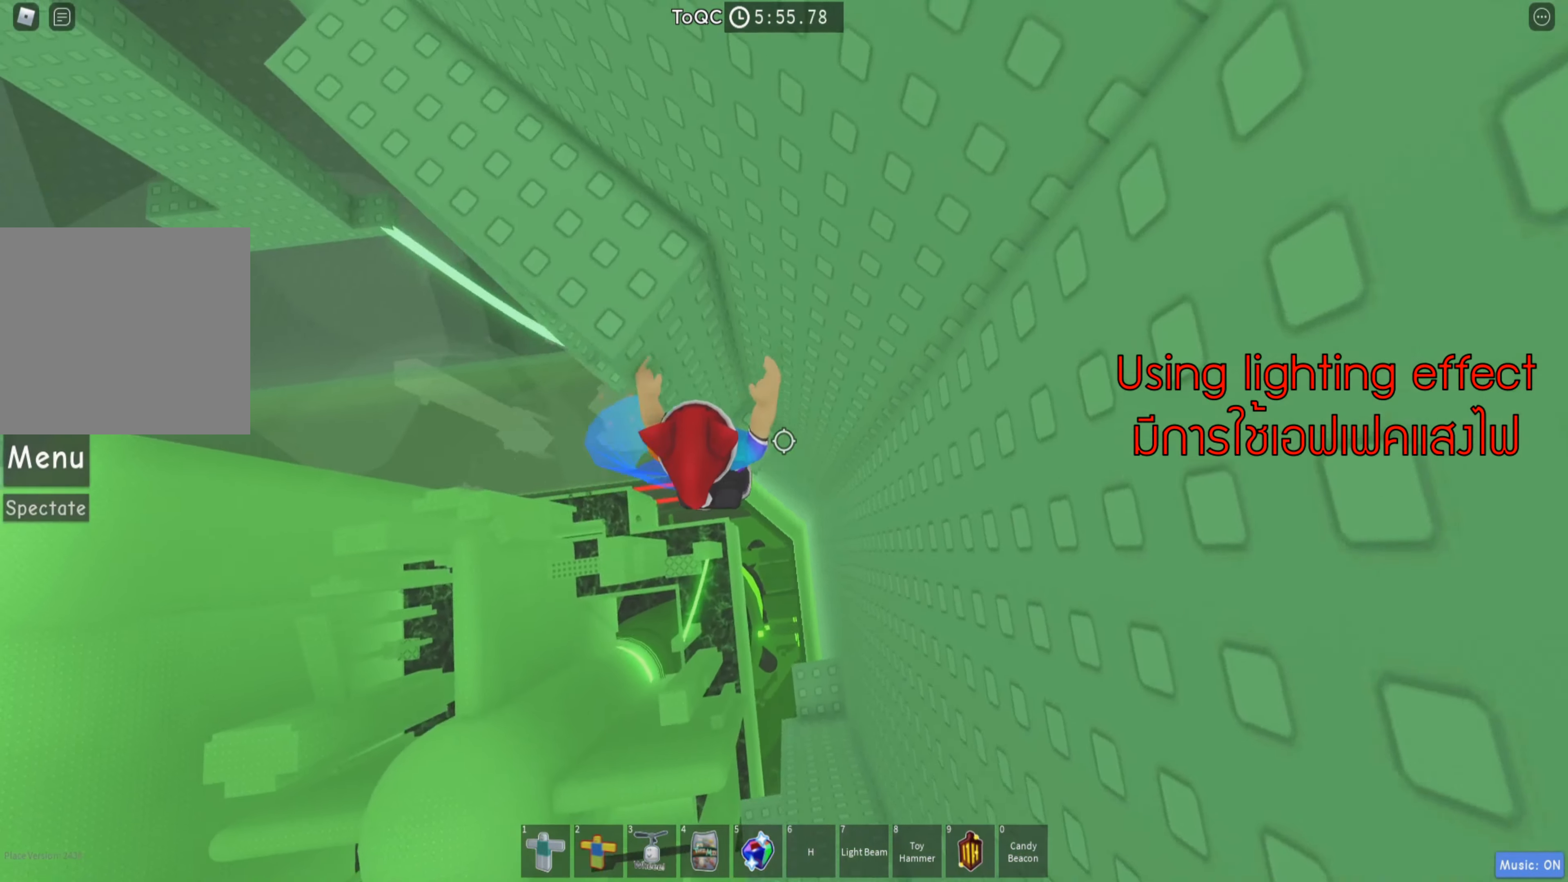
{"keys": ["d", "space"], "events": [[167, "w", "up"], [367, "d", "down"], [484, "space", "down"]]}
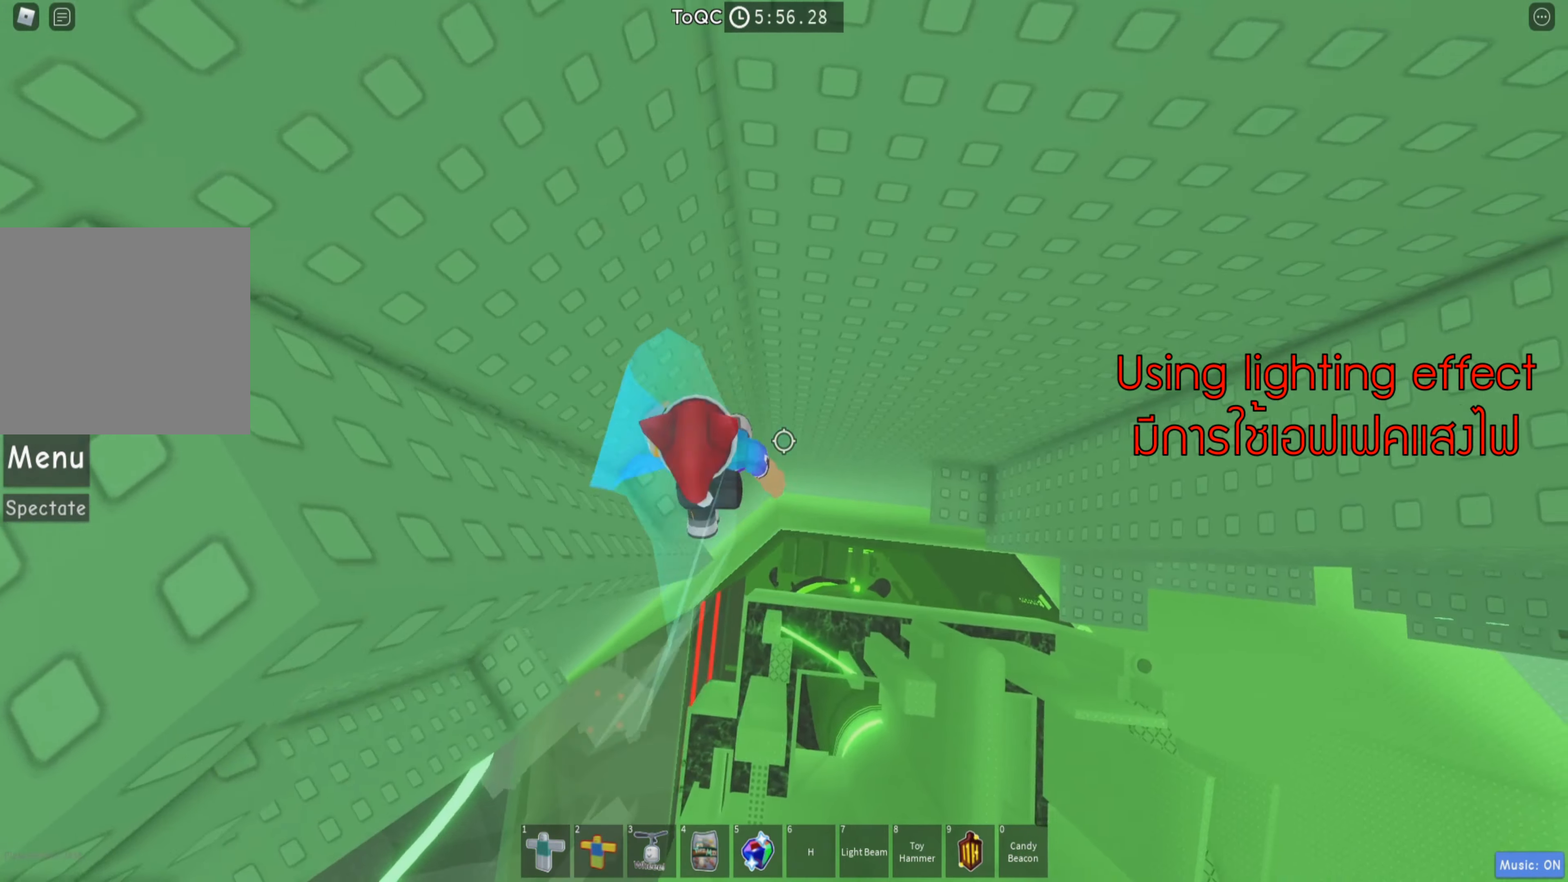
{"keys": ["d"], "events": [[117, "space", "up"]]}
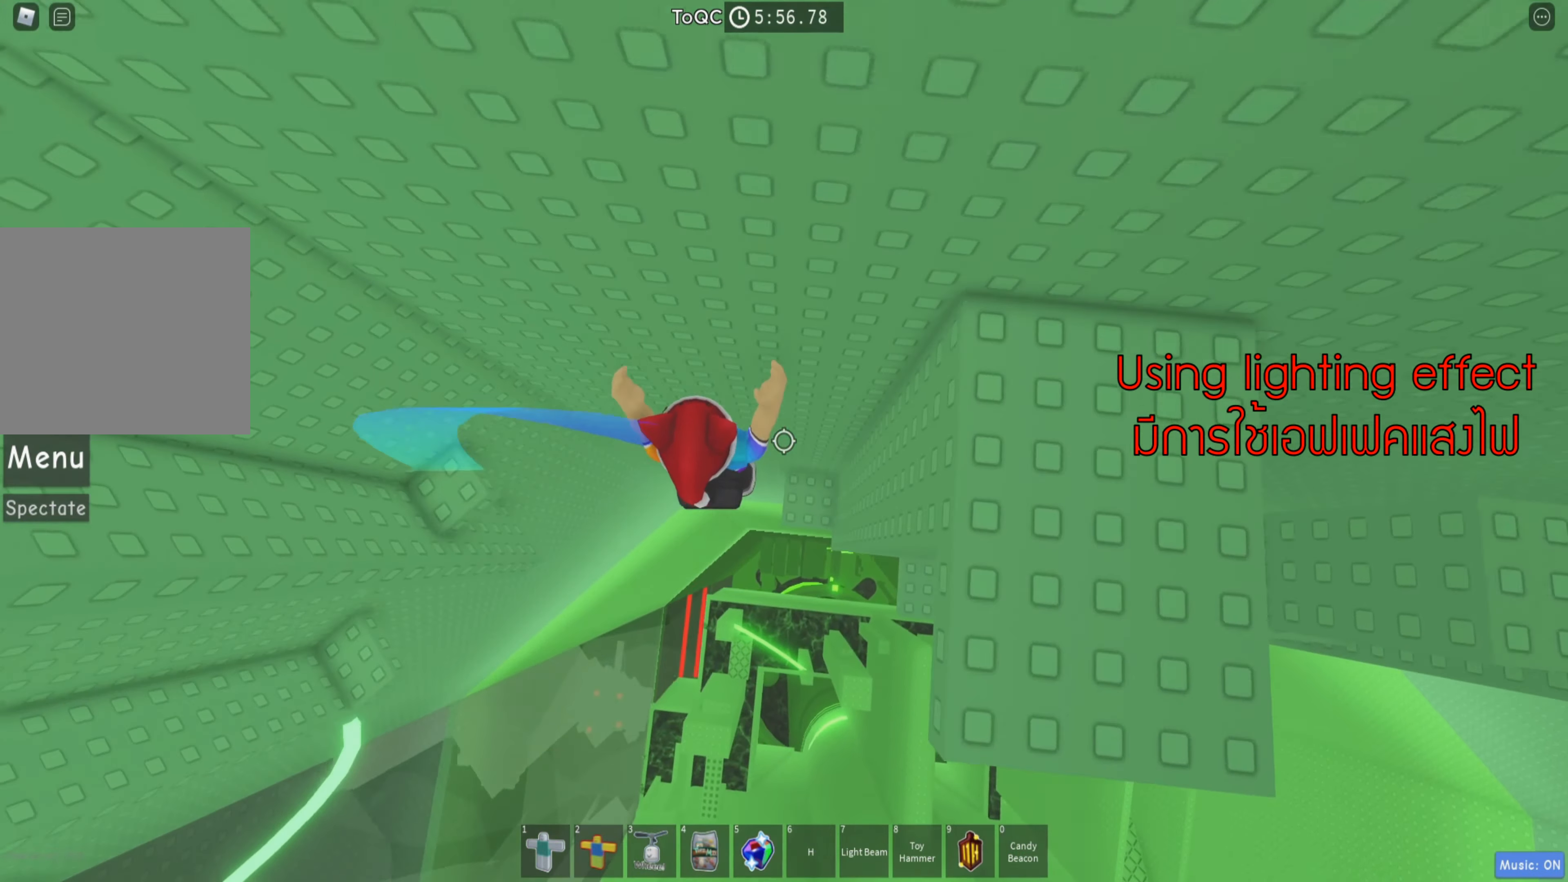
{"keys": [], "events": [[50, "w", "down"], [217, "d", "up"], [250, "w", "up"]]}
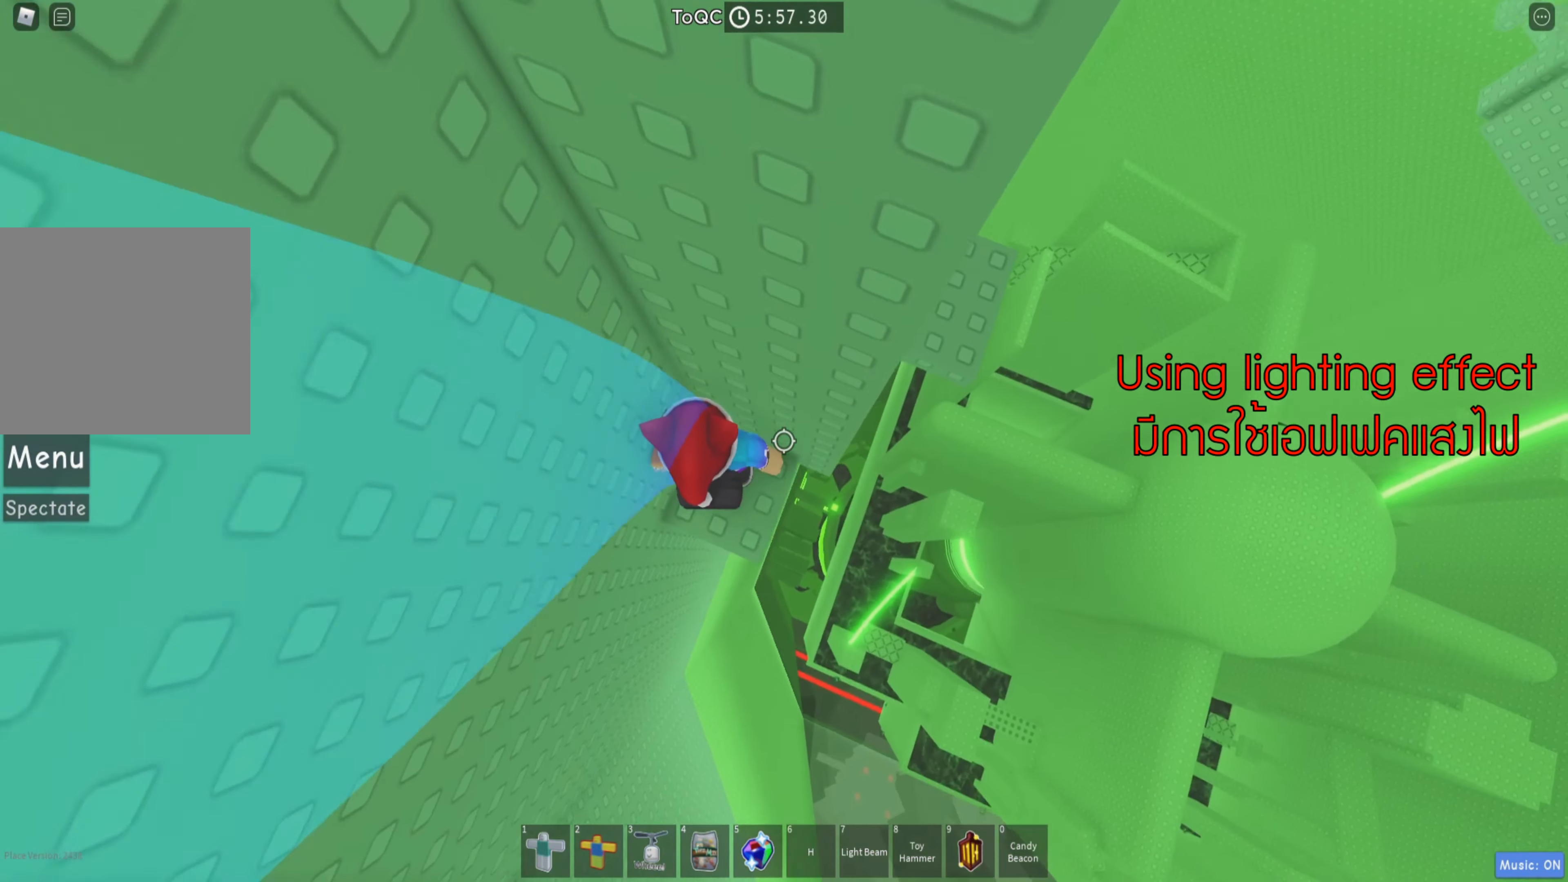
{"keys": ["d"], "events": [[50, "d", "down"], [200, "space", "down"], [334, "space", "up"]]}
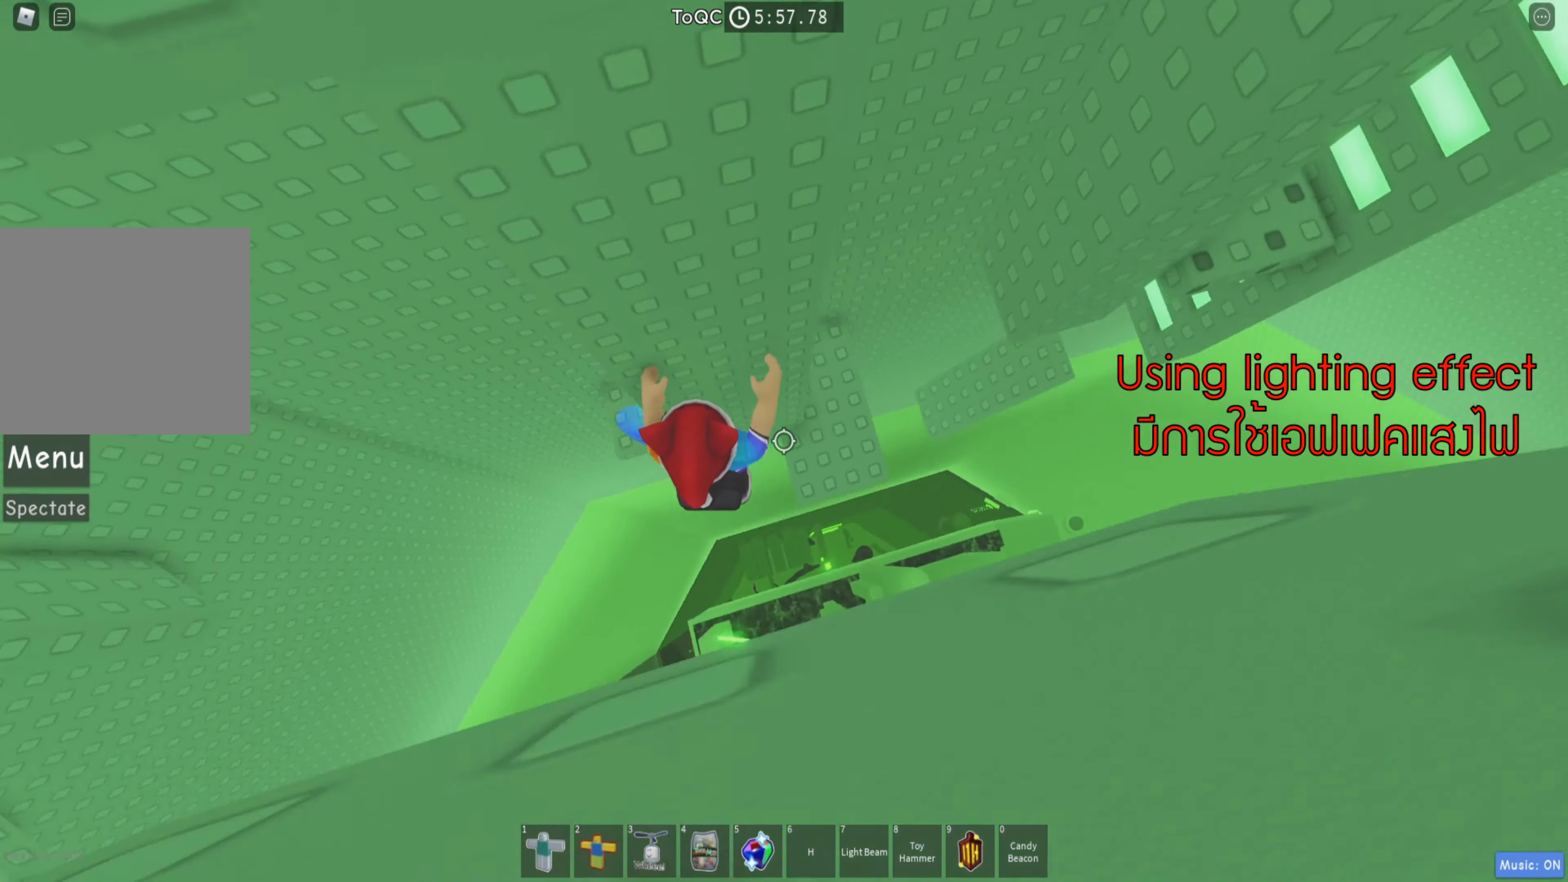
{"keys": [], "events": [[84, "w", "down"], [284, "d", "up"], [317, "w", "up"]]}
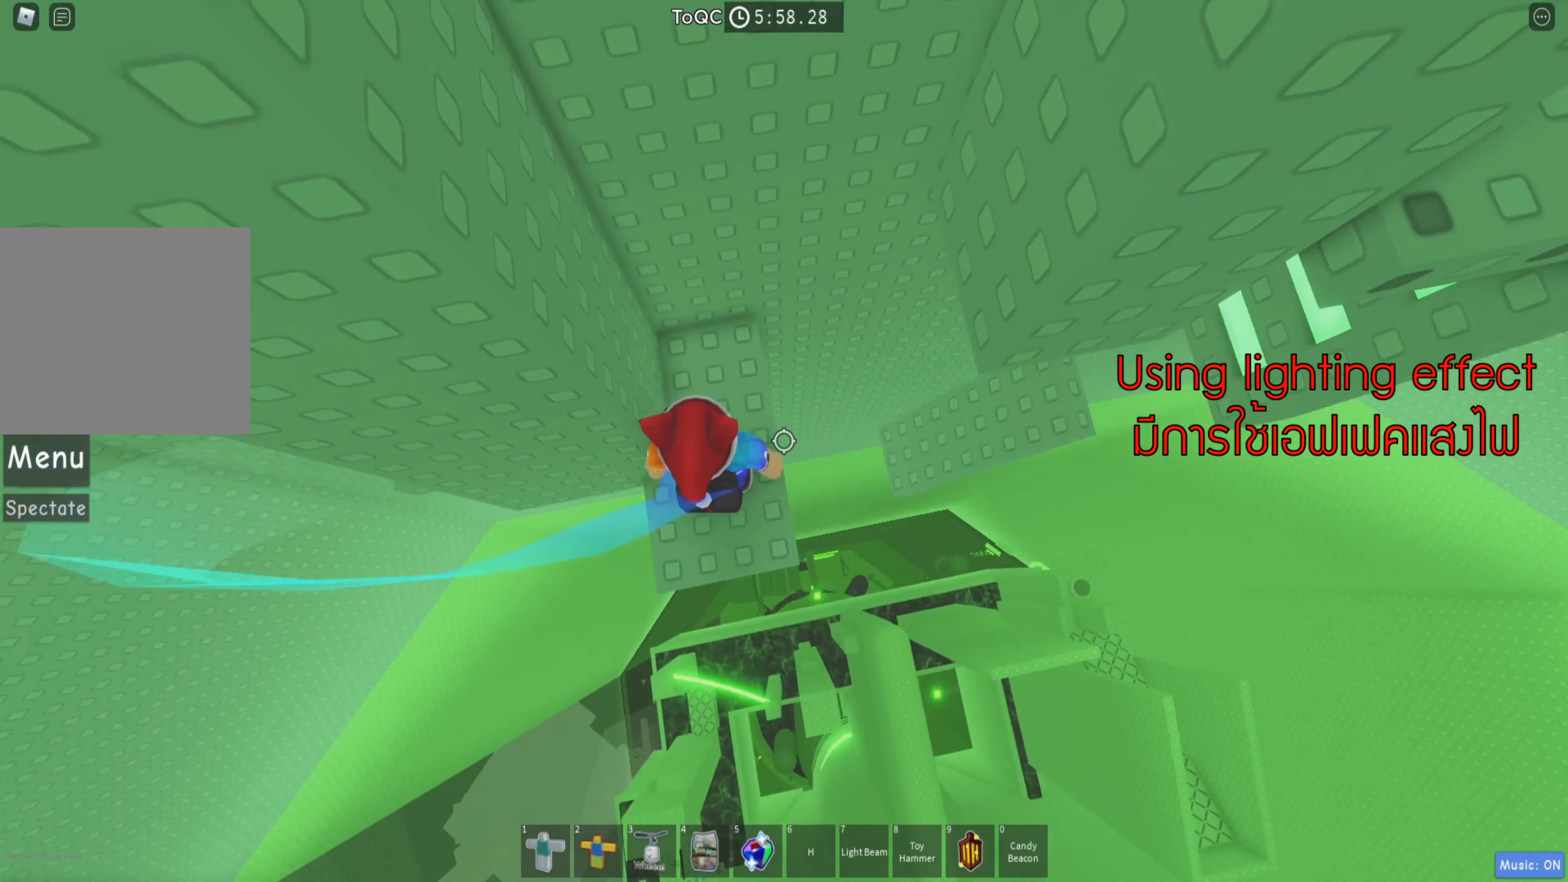
{"keys": [], "events": []}
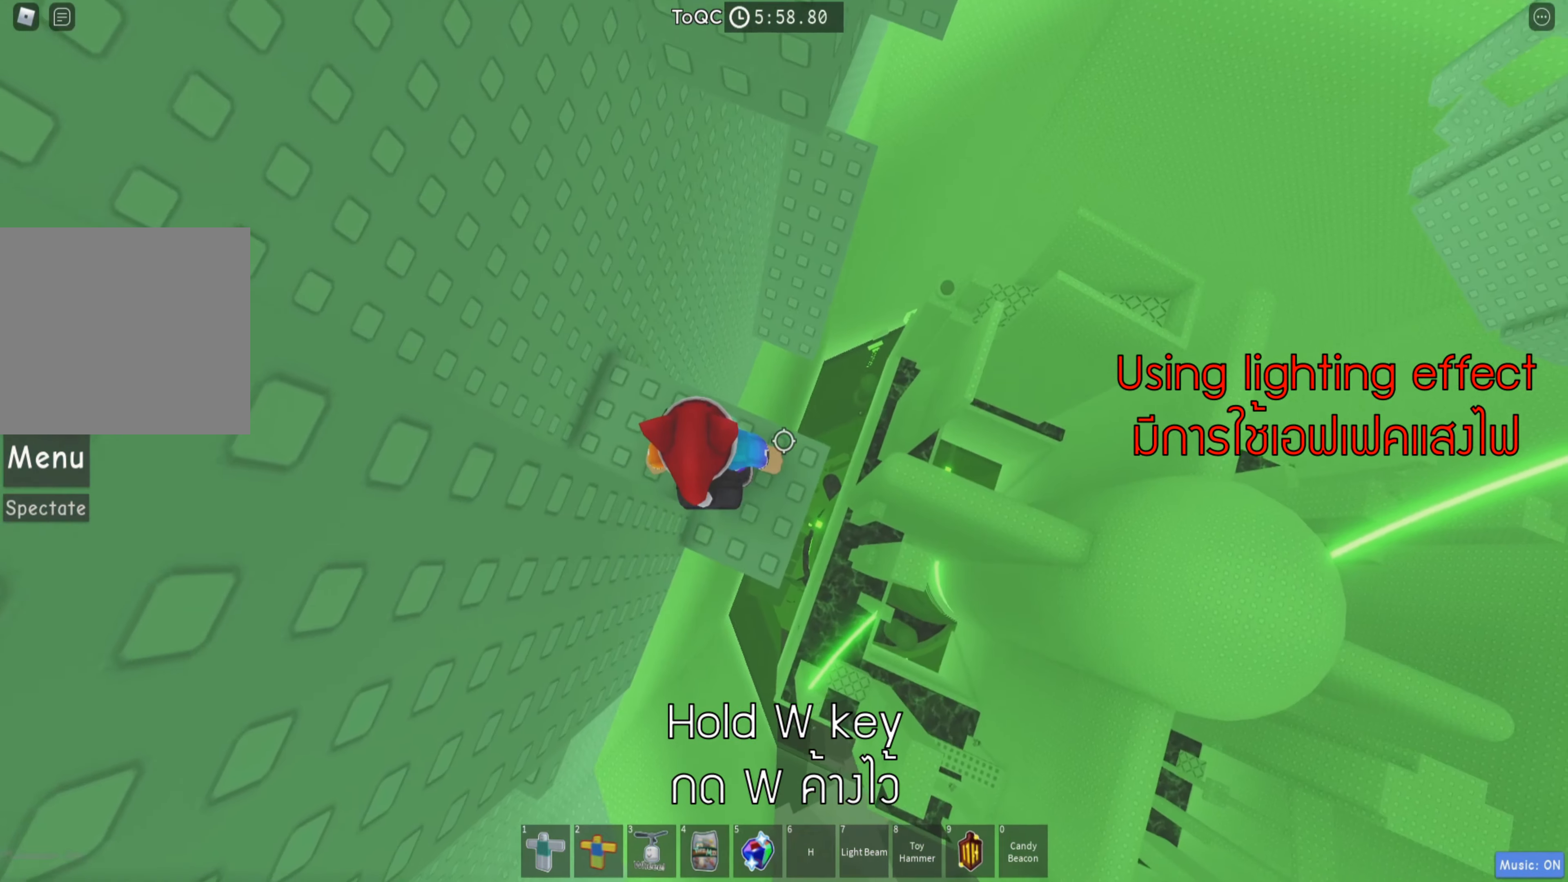
{"keys": ["w"], "events": [[67, "w", "down"], [133, "space", "down"], [250, "space", "up"], [250, "w", "up"], [383, "w", "down"]]}
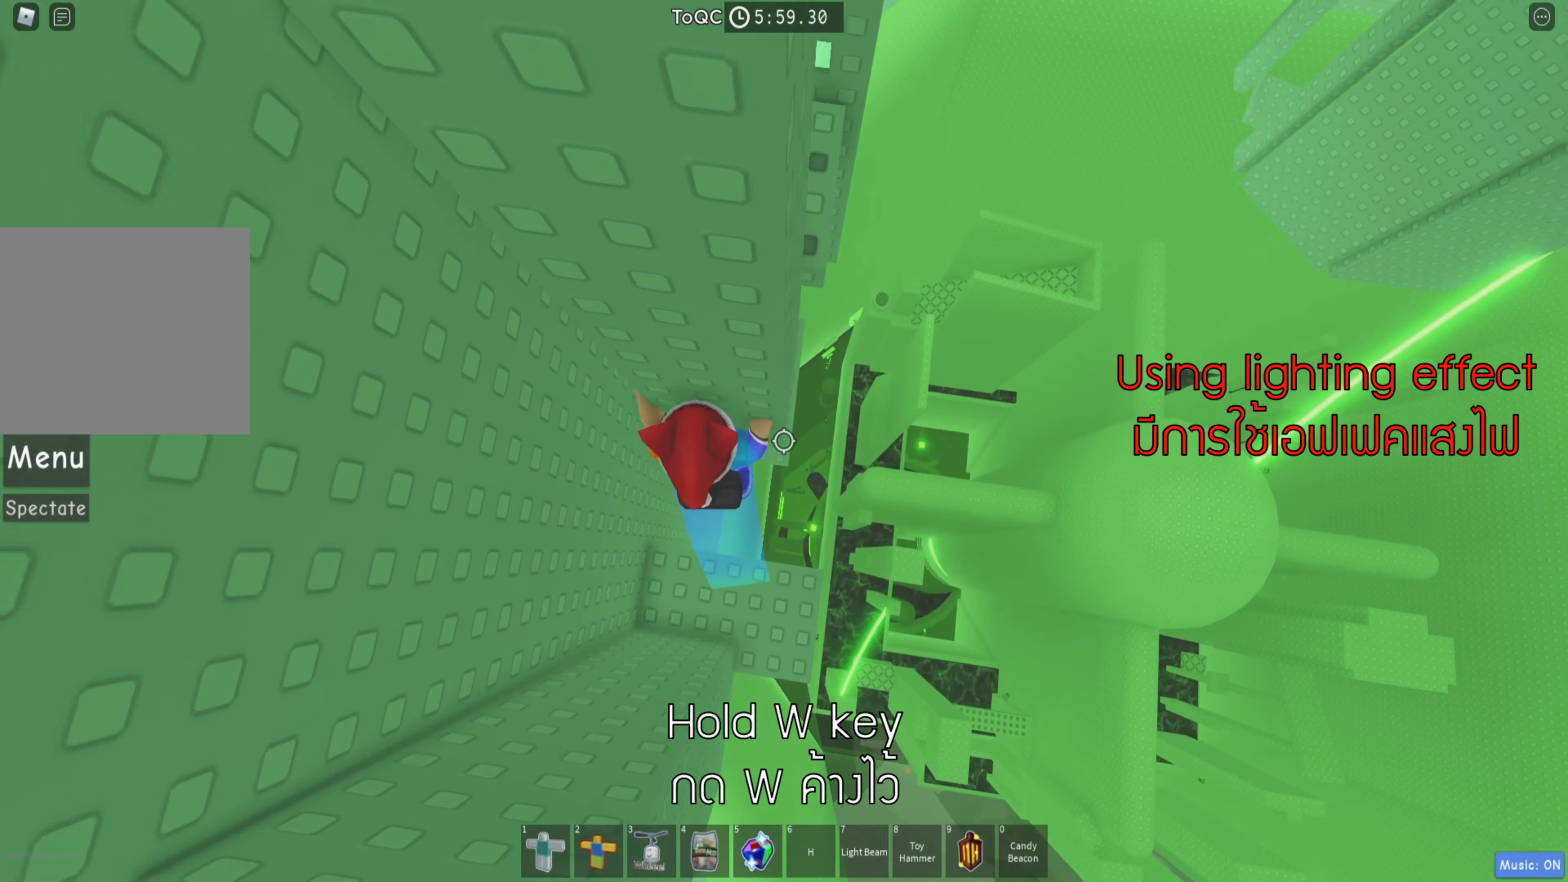
{"keys": ["w"], "events": [[333, "d", "down"], [466, "d", "up"]]}
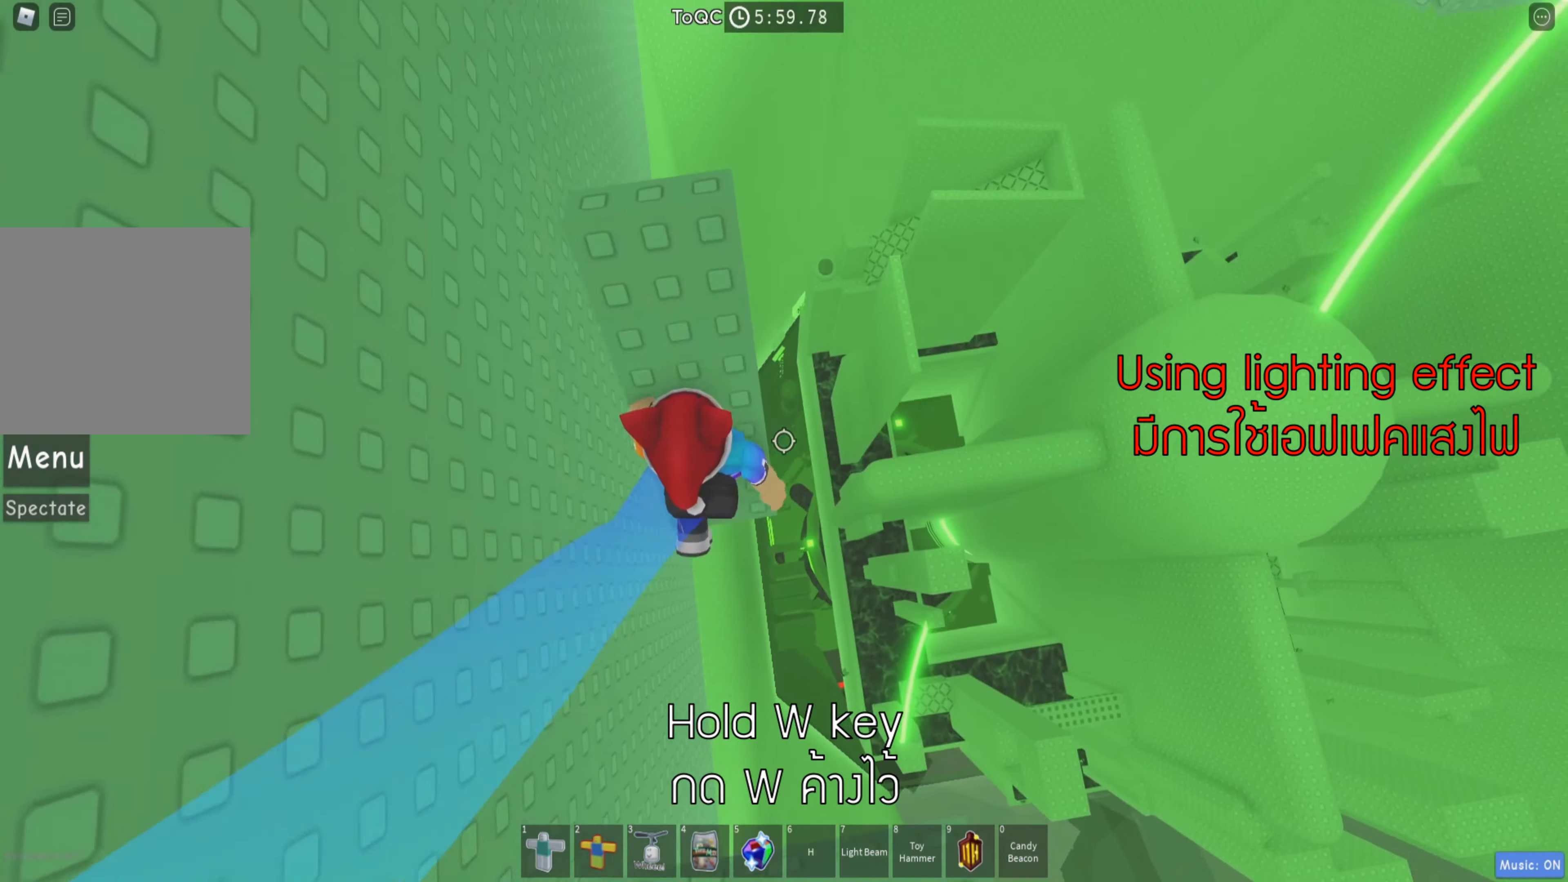
{"keys": ["w"], "events": [[83, "w", "up"], [250, "w", "down"]]}
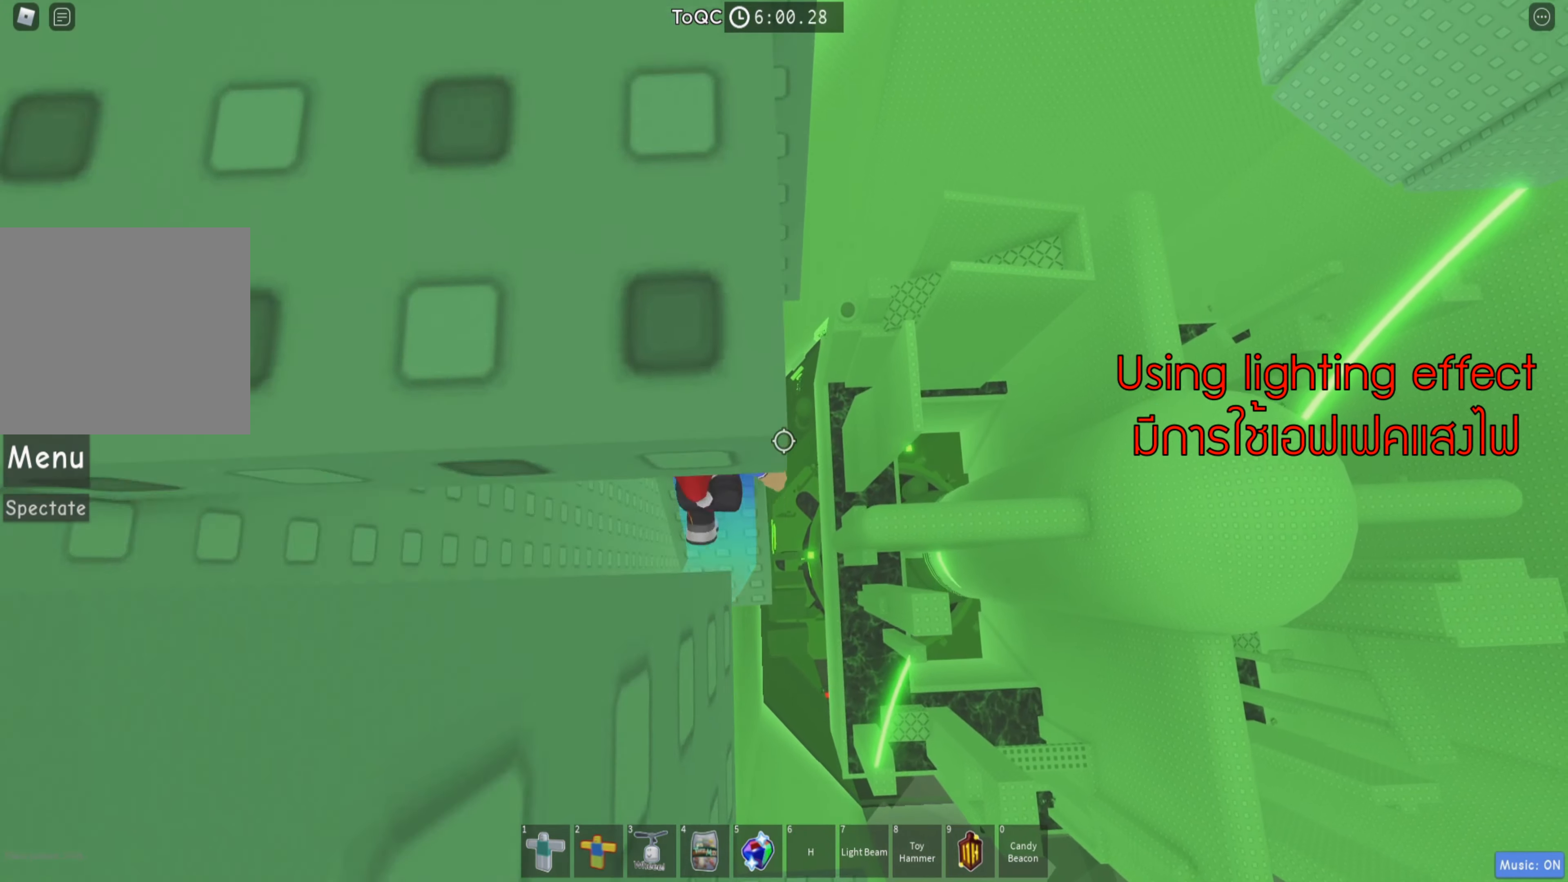
{"keys": ["w"], "events": [[16, "w", "up"], [283, "space", "down"], [366, "w", "down"], [383, "space", "up"]]}
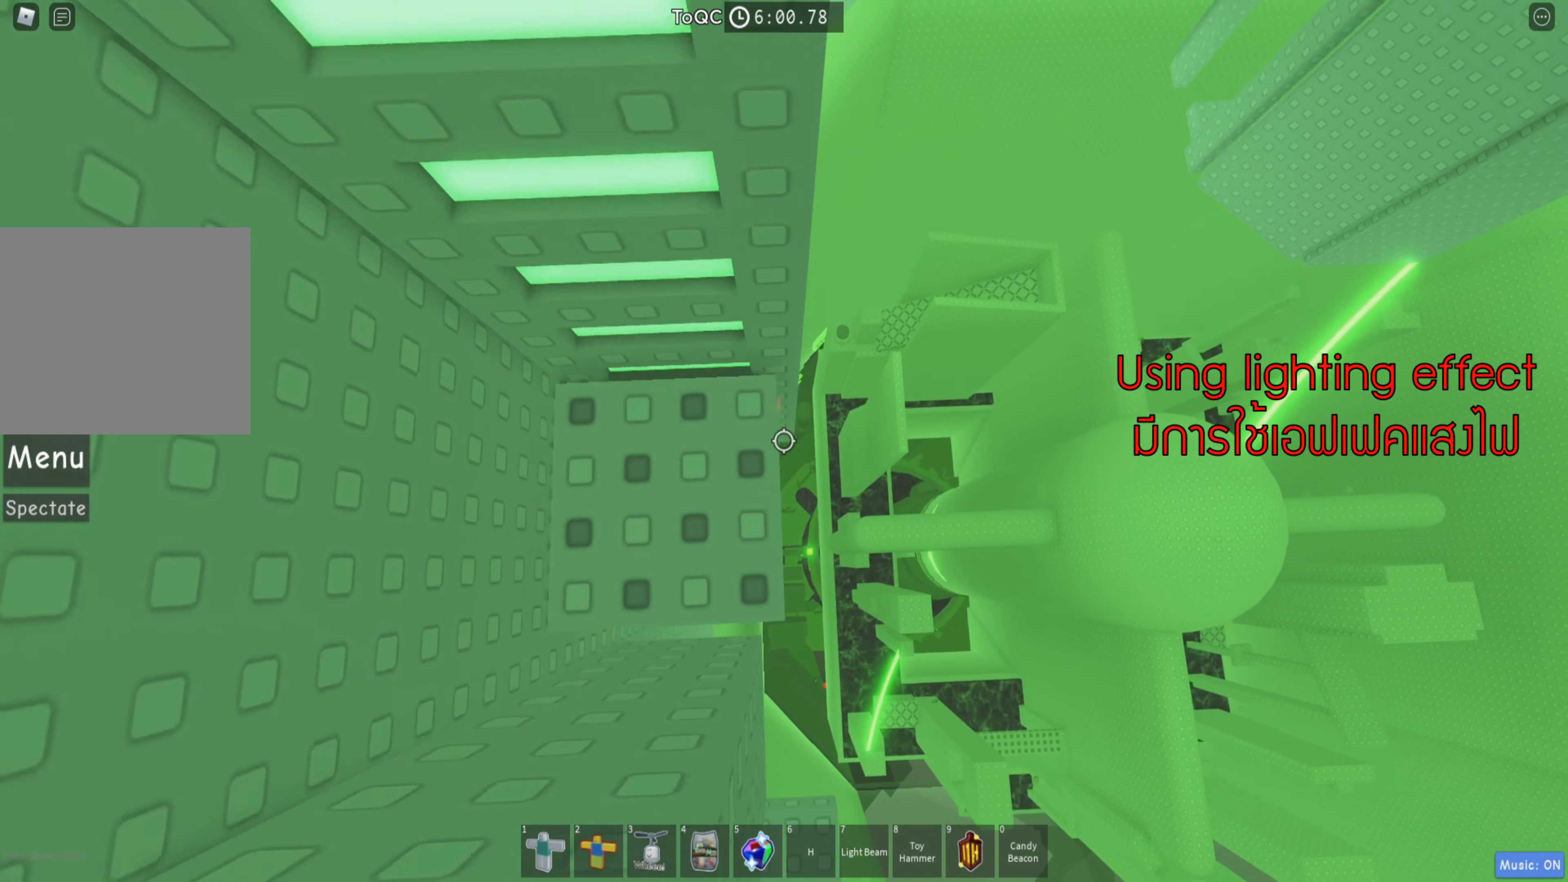
{"keys": [], "events": [[183, "shift", "down"], [200, "w", "up"], [300, "shift", "up"]]}
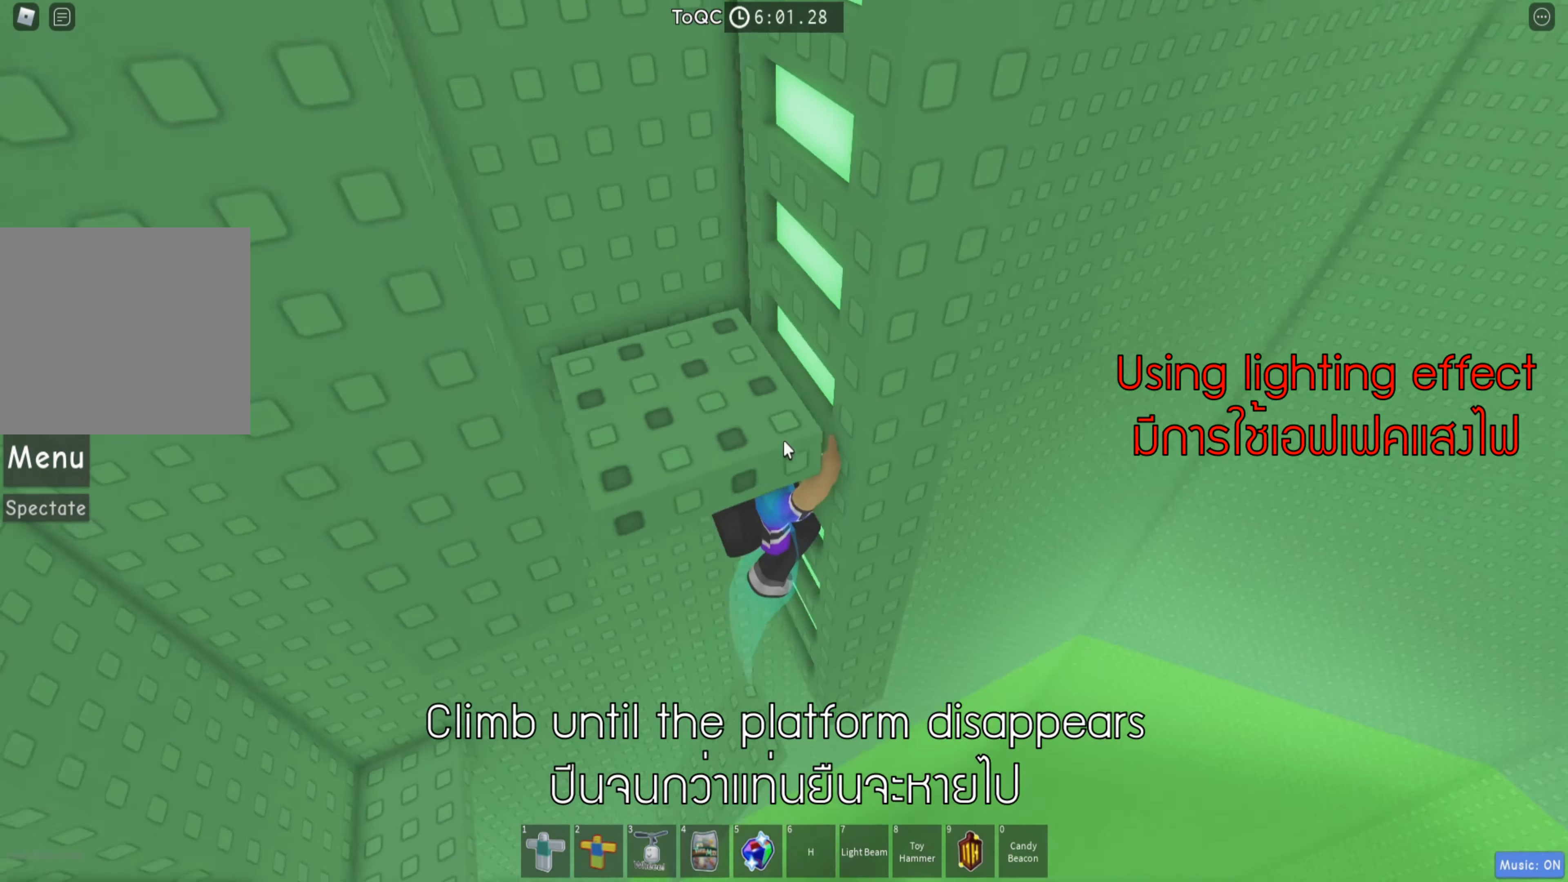
{"keys": ["d"], "events": [[233, "d", "down"]]}